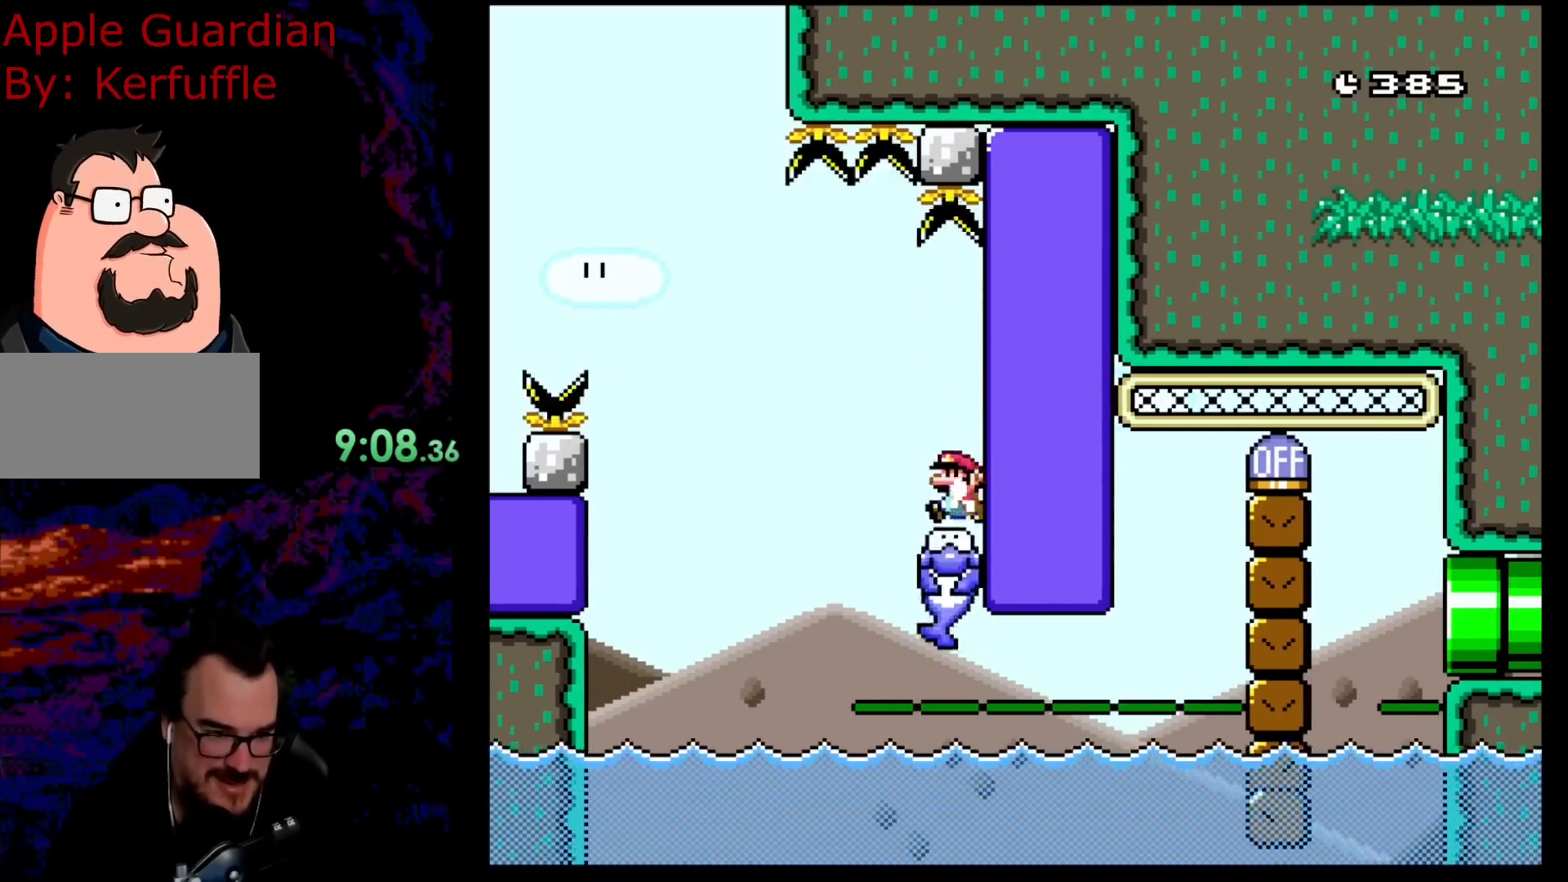
Gameplay with a controller (Nintendo layout); each line is a JSON object with the inputs held at the frame after it. "events" lists button and stick changes between this image and that frame as [ms after this image, input, new state], when the widget could be followed in between. Not read: L3 R3.
{"buttons": ["B", "Y", "DPAD_RIGHT"], "events": [[33, "B", "down"], [250, "DPAD_LEFT", "up"], [383, "DPAD_RIGHT", "down"]]}
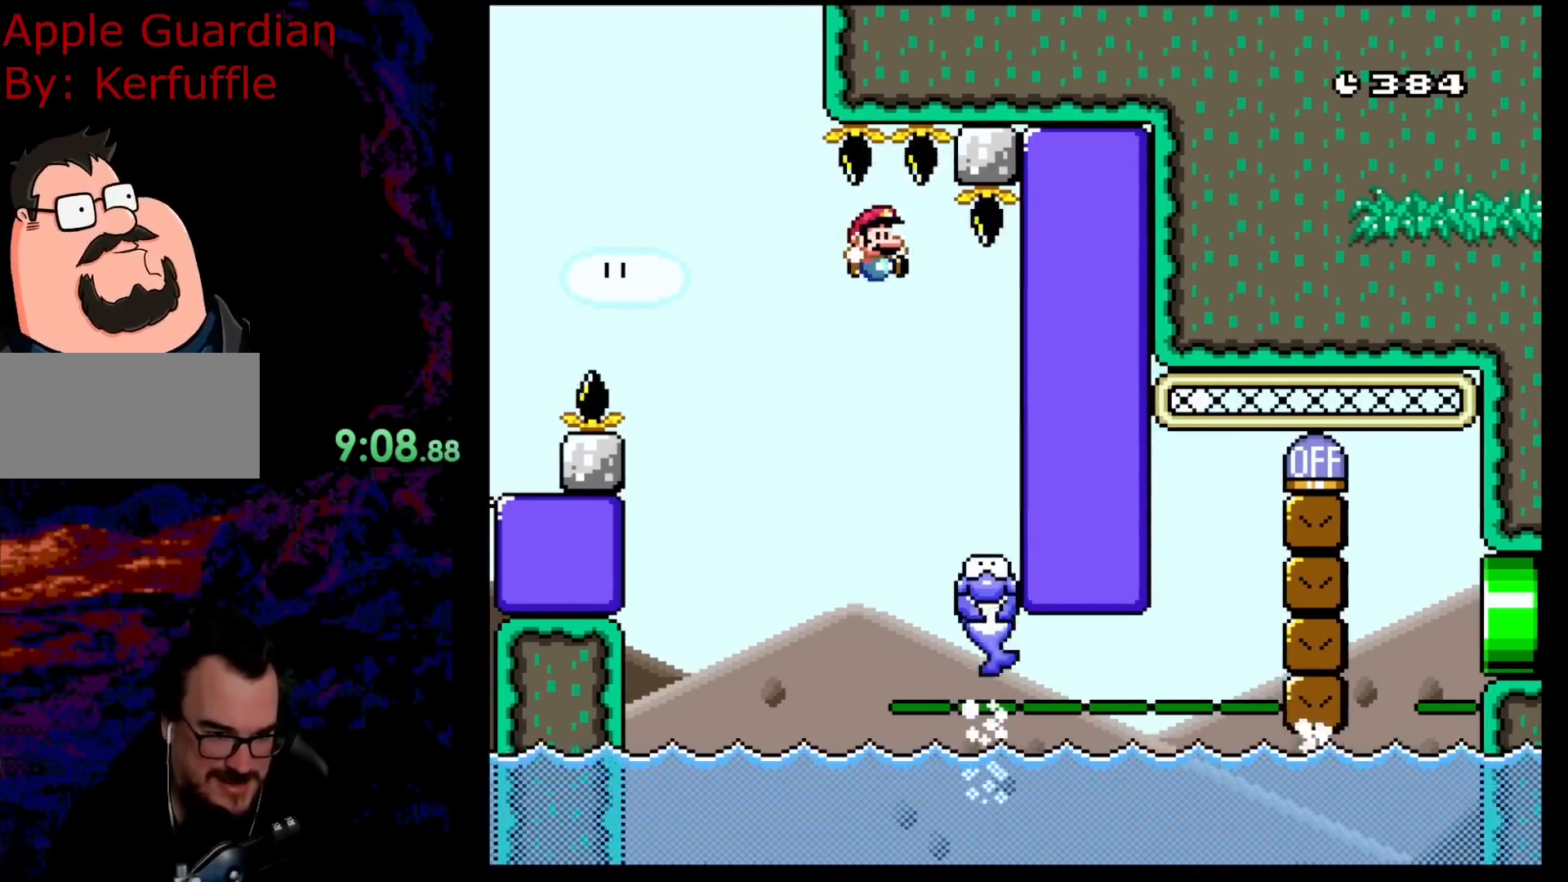
{"buttons": ["B", "Y", "DPAD_RIGHT"], "events": [[17, "DPAD_RIGHT", "up"], [133, "DPAD_RIGHT", "down"]]}
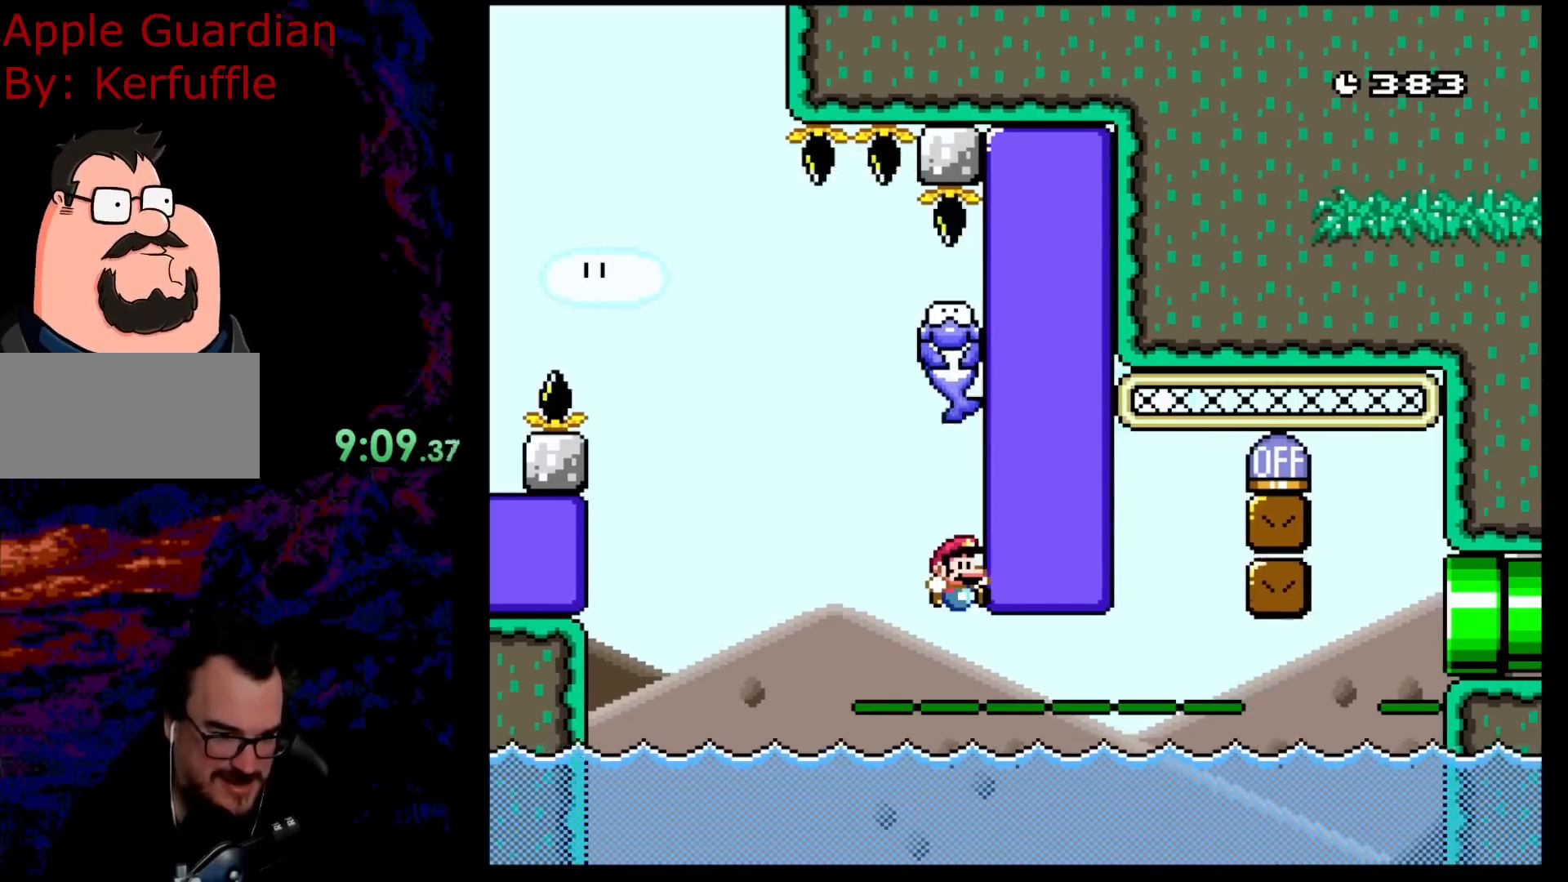
{"buttons": ["B", "Y", "DPAD_RIGHT"], "events": []}
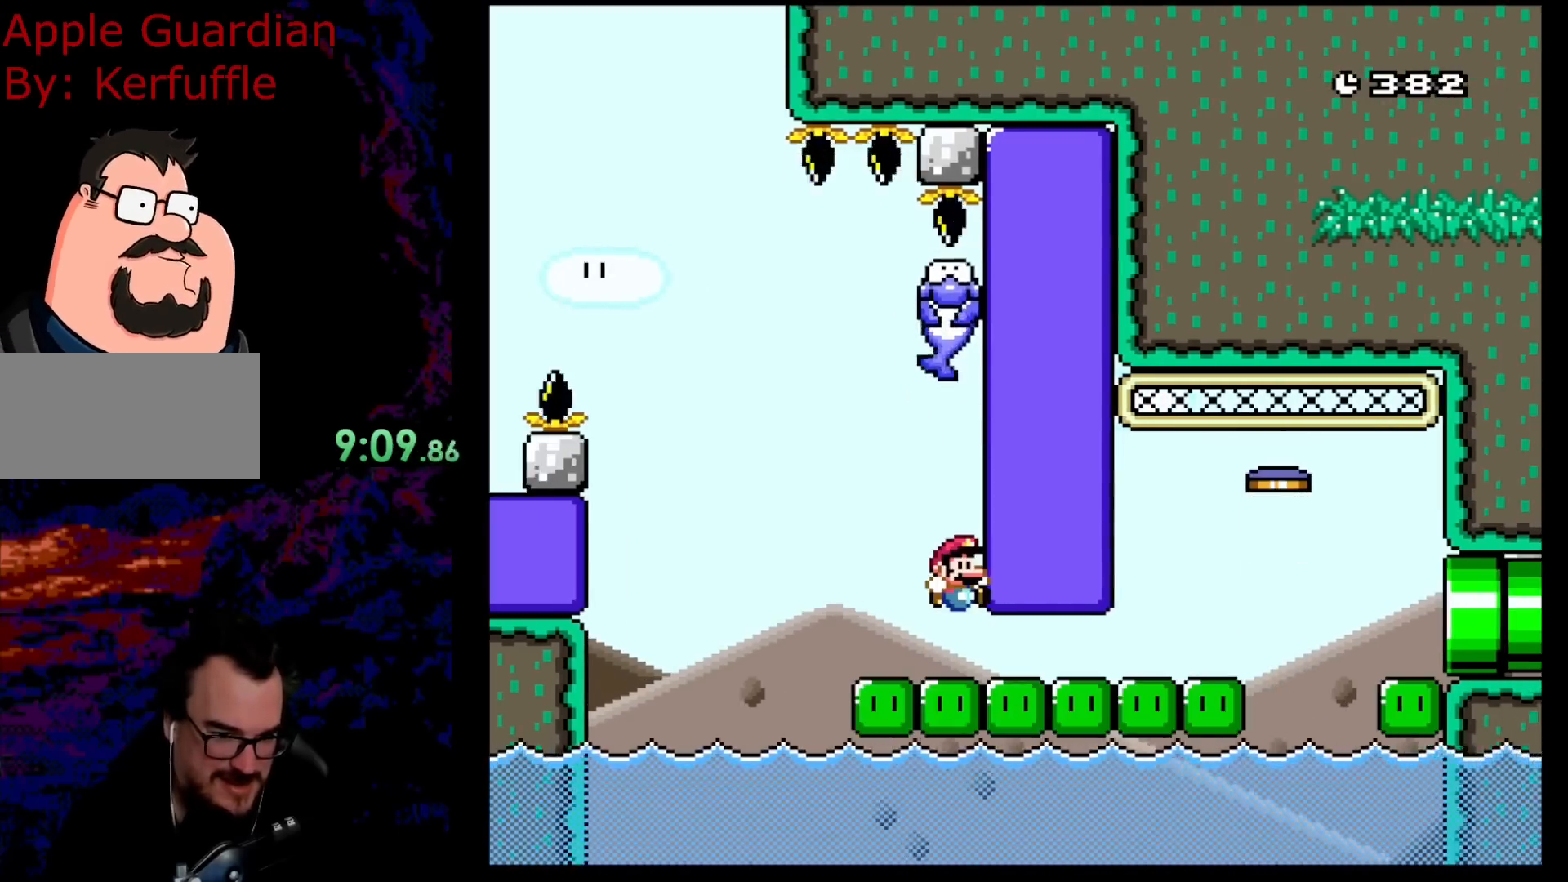
{"buttons": ["Y", "DPAD_RIGHT"], "events": [[200, "B", "up"], [267, "DPAD_LEFT", "down"], [267, "DPAD_RIGHT", "up"], [300, "DPAD_UP", "down"], [317, "DPAD_LEFT", "up"], [333, "DPAD_RIGHT", "down"], [333, "DPAD_UP", "up"]]}
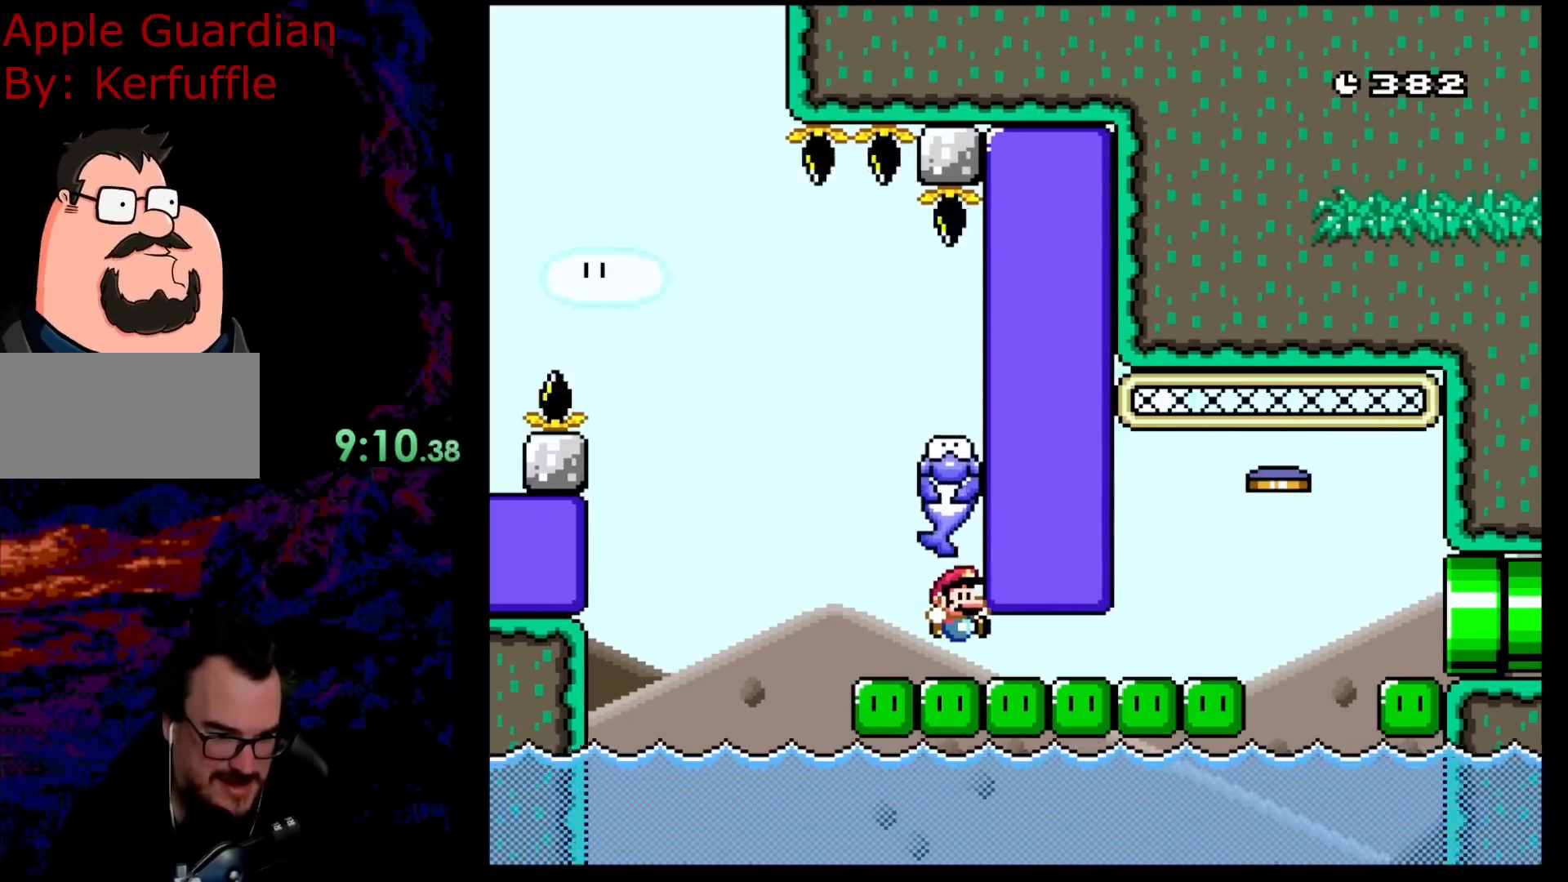
{"buttons": ["X", "DPAD_DOWN", "DPAD_RIGHT"], "events": [[300, "Y", "up"], [317, "DPAD_DOWN", "down"], [350, "DPAD_RIGHT", "up"], [367, "DPAD_LEFT", "down"], [367, "X", "down"], [450, "DPAD_LEFT", "up"], [483, "DPAD_RIGHT", "down"]]}
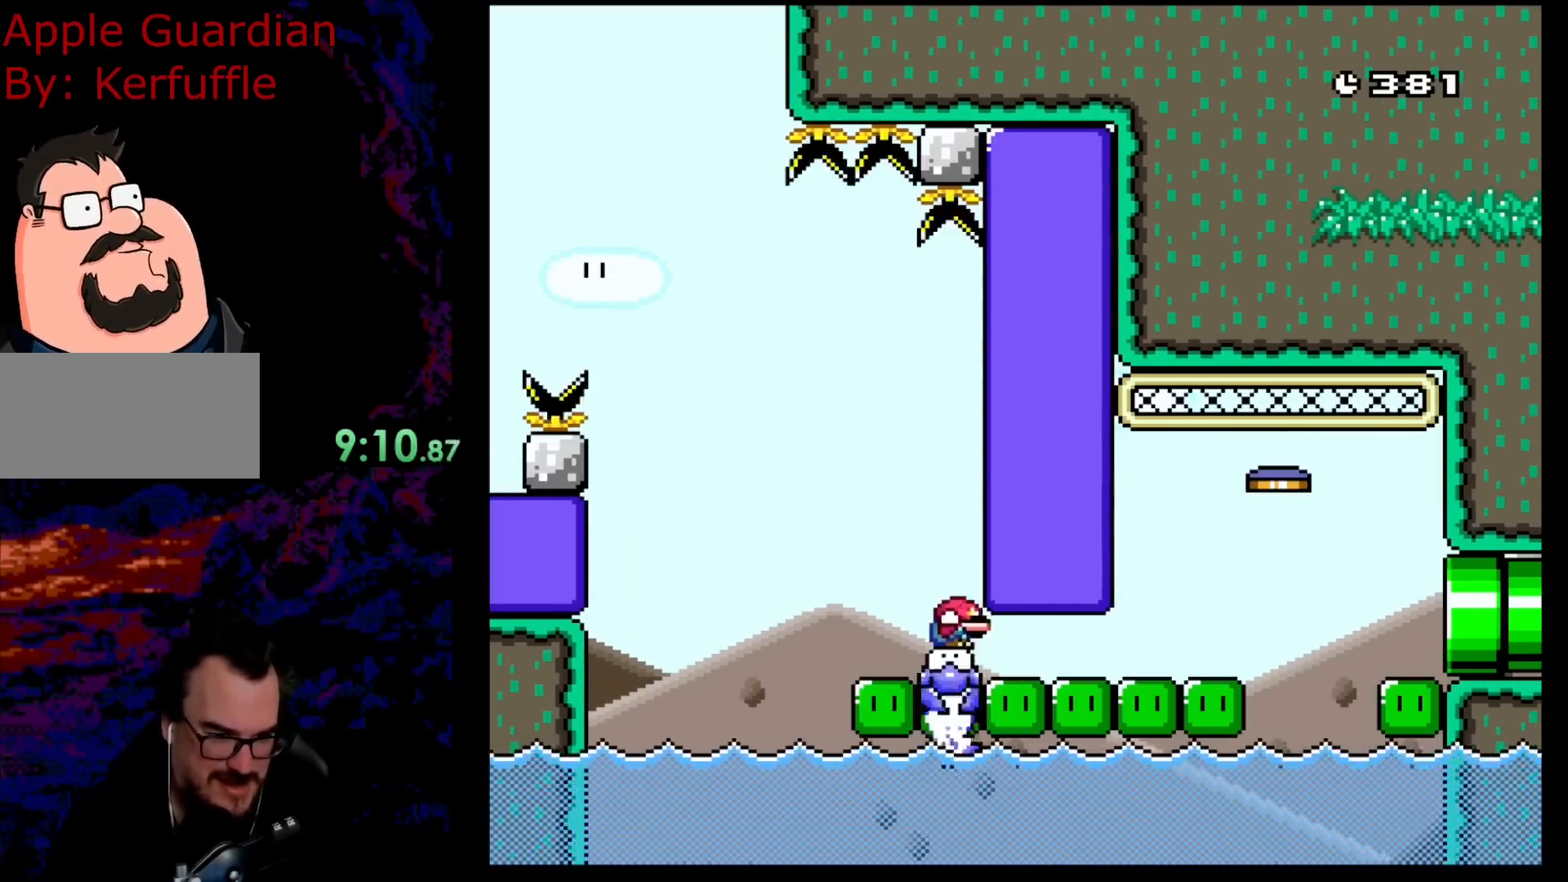
{"buttons": ["X", "DPAD_LEFT"], "events": [[250, "DPAD_DOWN", "up"], [283, "DPAD_DOWN", "down"], [317, "DPAD_LEFT", "down"], [317, "DPAD_RIGHT", "up"], [333, "DPAD_DOWN", "up"]]}
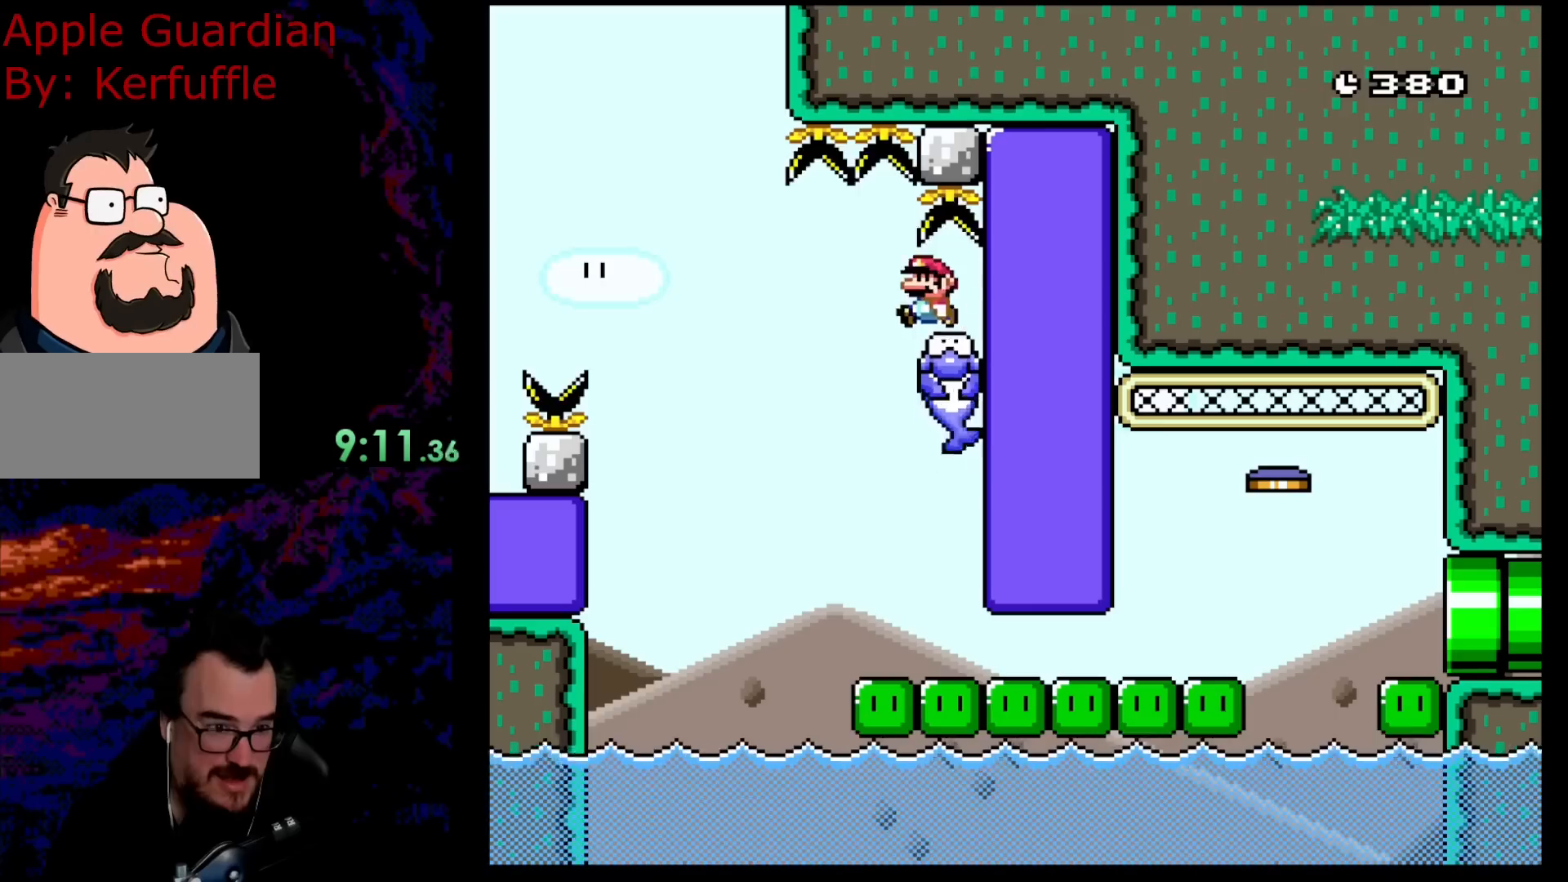
{"buttons": ["X", "DPAD_RIGHT"], "events": [[167, "DPAD_LEFT", "up"], [183, "DPAD_RIGHT", "down"]]}
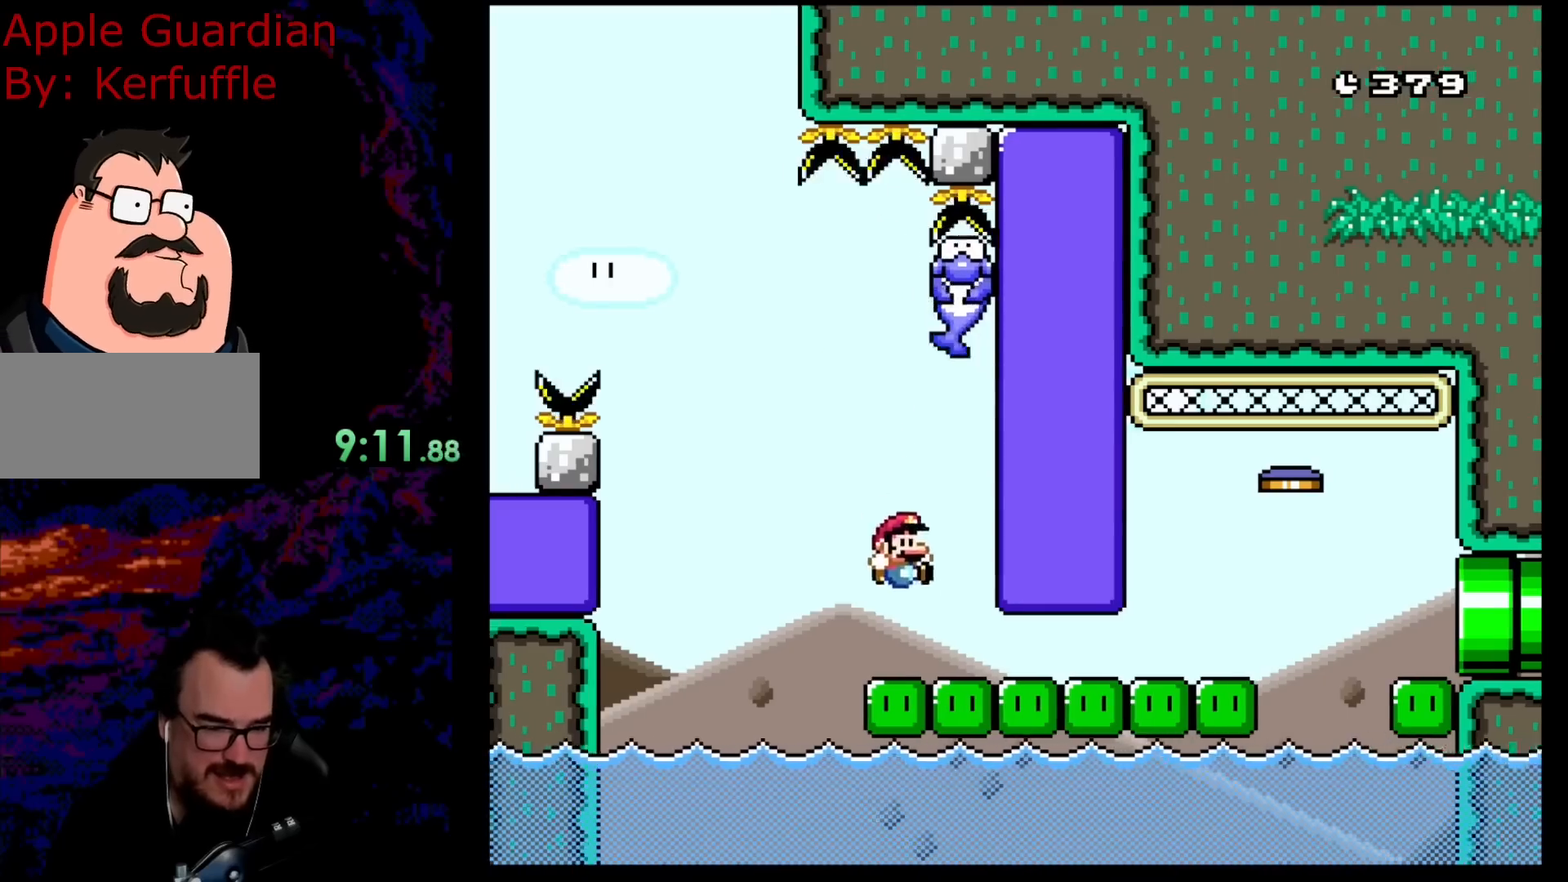
{"buttons": ["X", "DPAD_RIGHT"], "events": []}
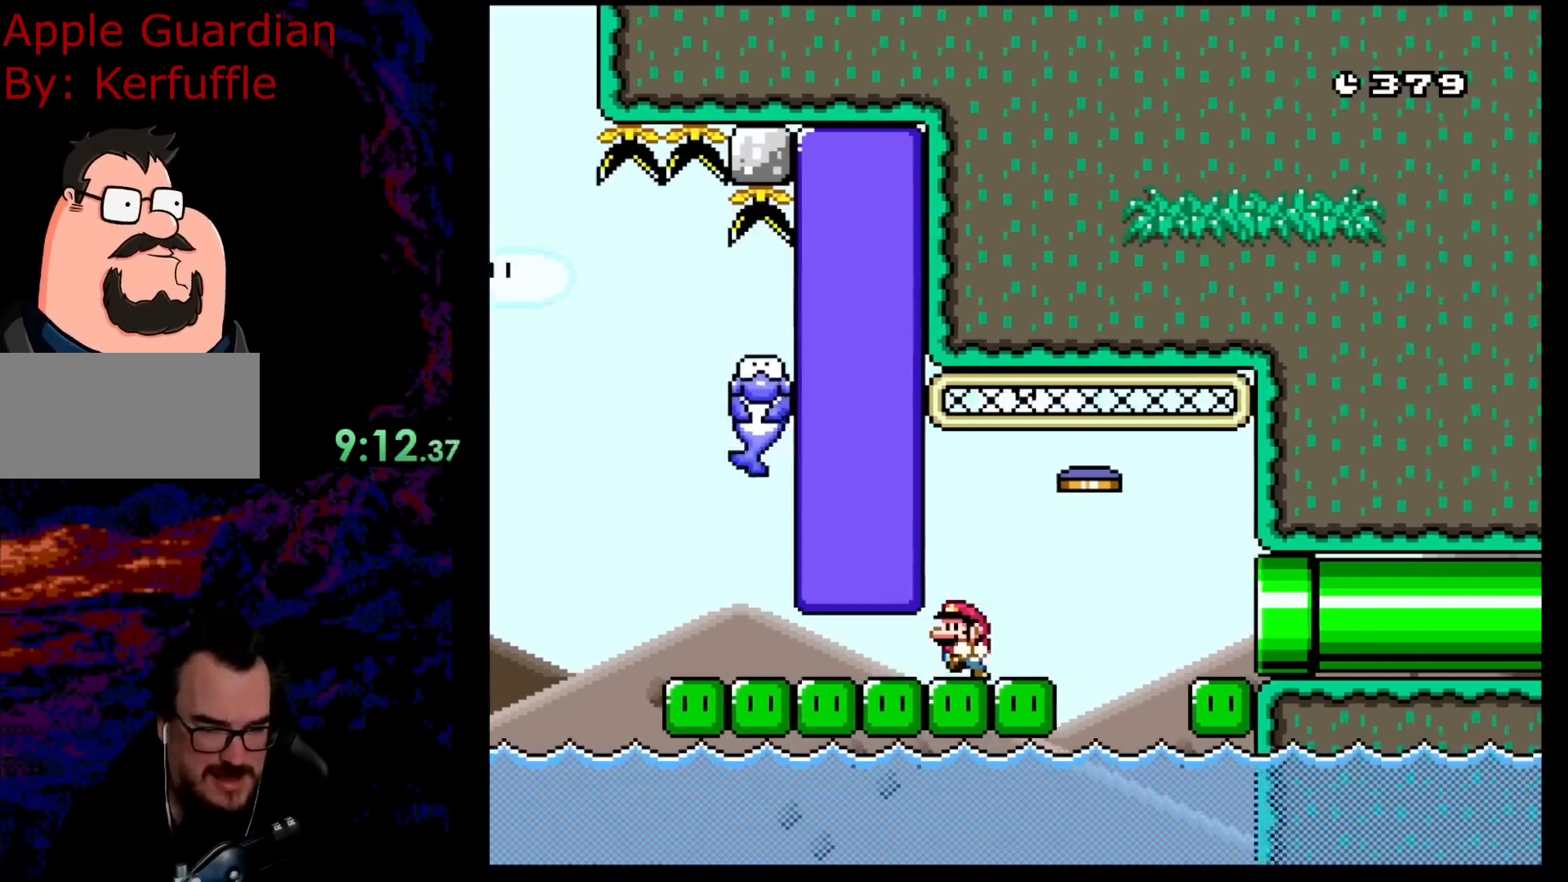
{"buttons": ["X", "DPAD_RIGHT"], "events": [[17, "DPAD_LEFT", "down"], [17, "DPAD_RIGHT", "up"], [133, "DPAD_LEFT", "up"], [183, "DPAD_RIGHT", "down"], [300, "A", "down"], [350, "A", "up"]]}
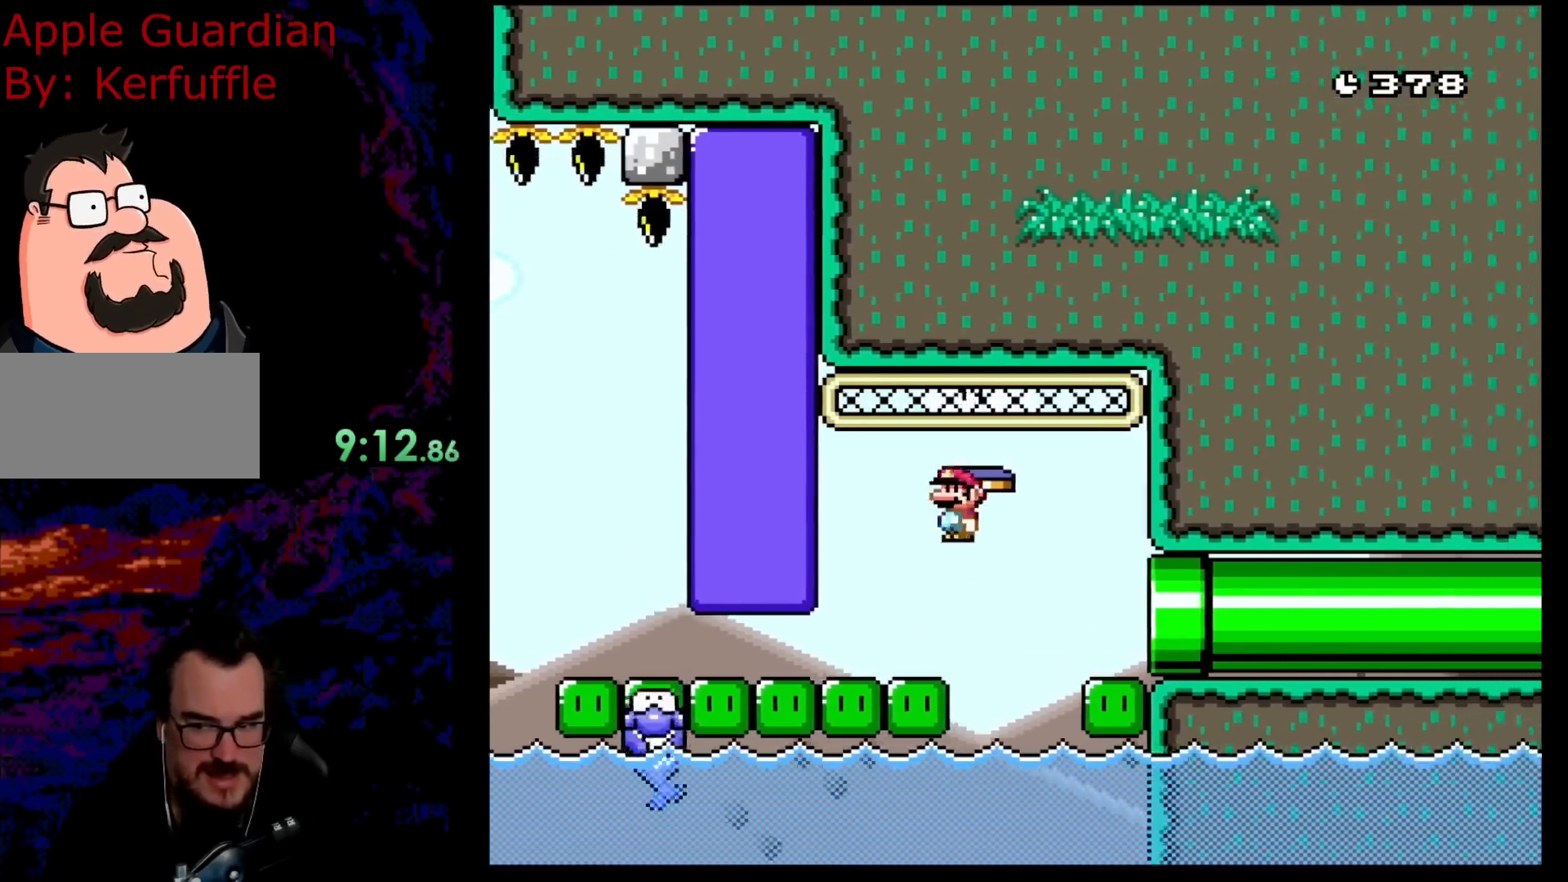
{"buttons": ["A", "X", "DPAD_RIGHT"], "events": [[83, "A", "down"]]}
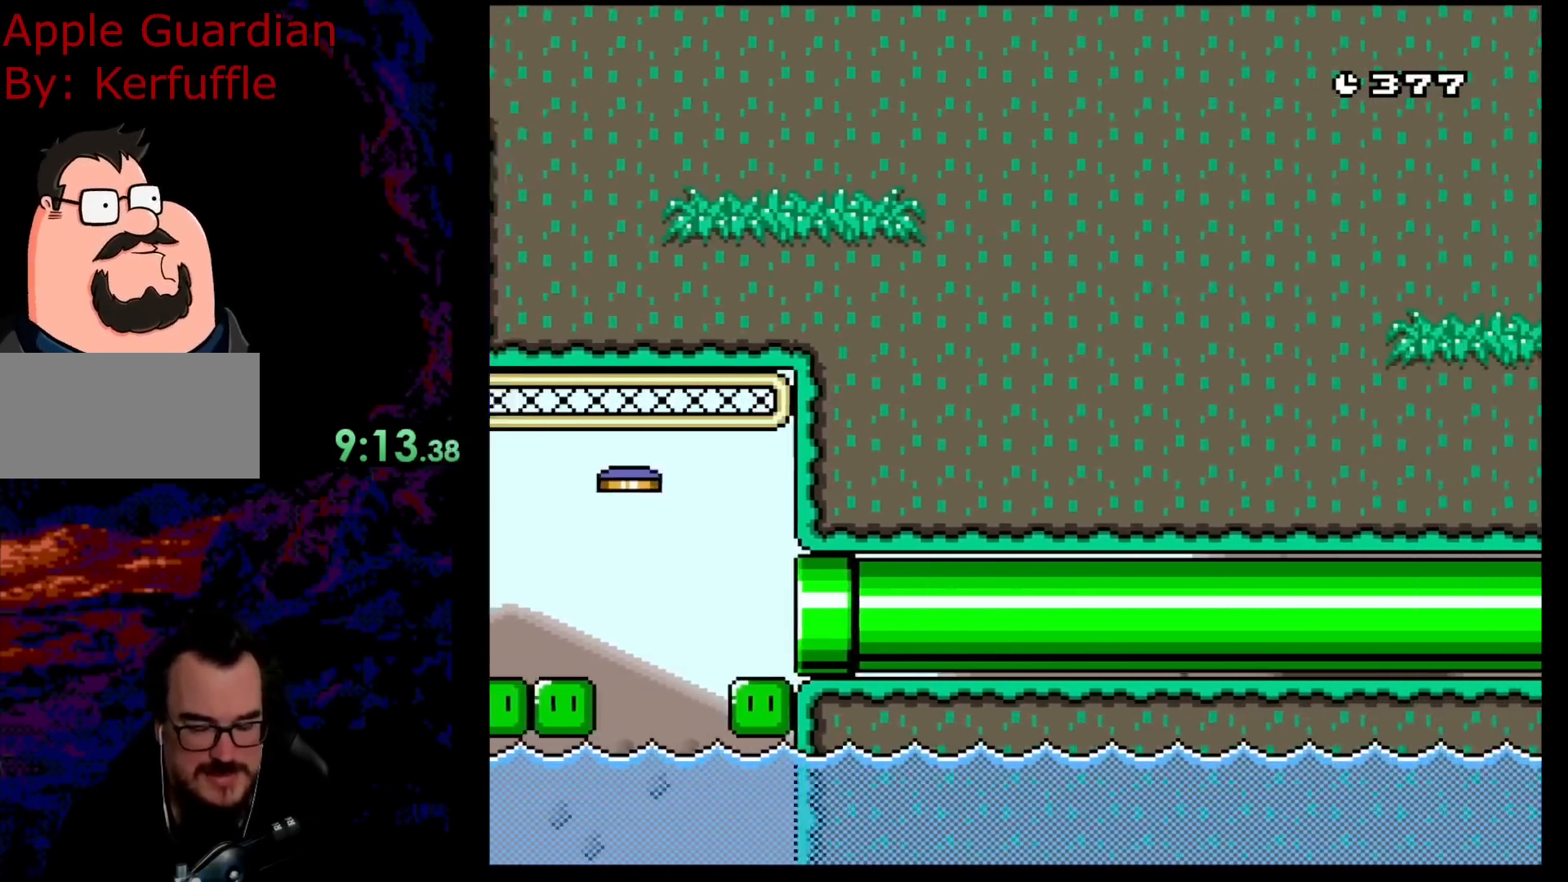
{"buttons": ["B", "Y", "DPAD_RIGHT"], "events": [[100, "A", "up"], [117, "B", "down"], [117, "X", "up"], [117, "Y", "down"], [133, "DPAD_RIGHT", "up"], [400, "DPAD_RIGHT", "down"]]}
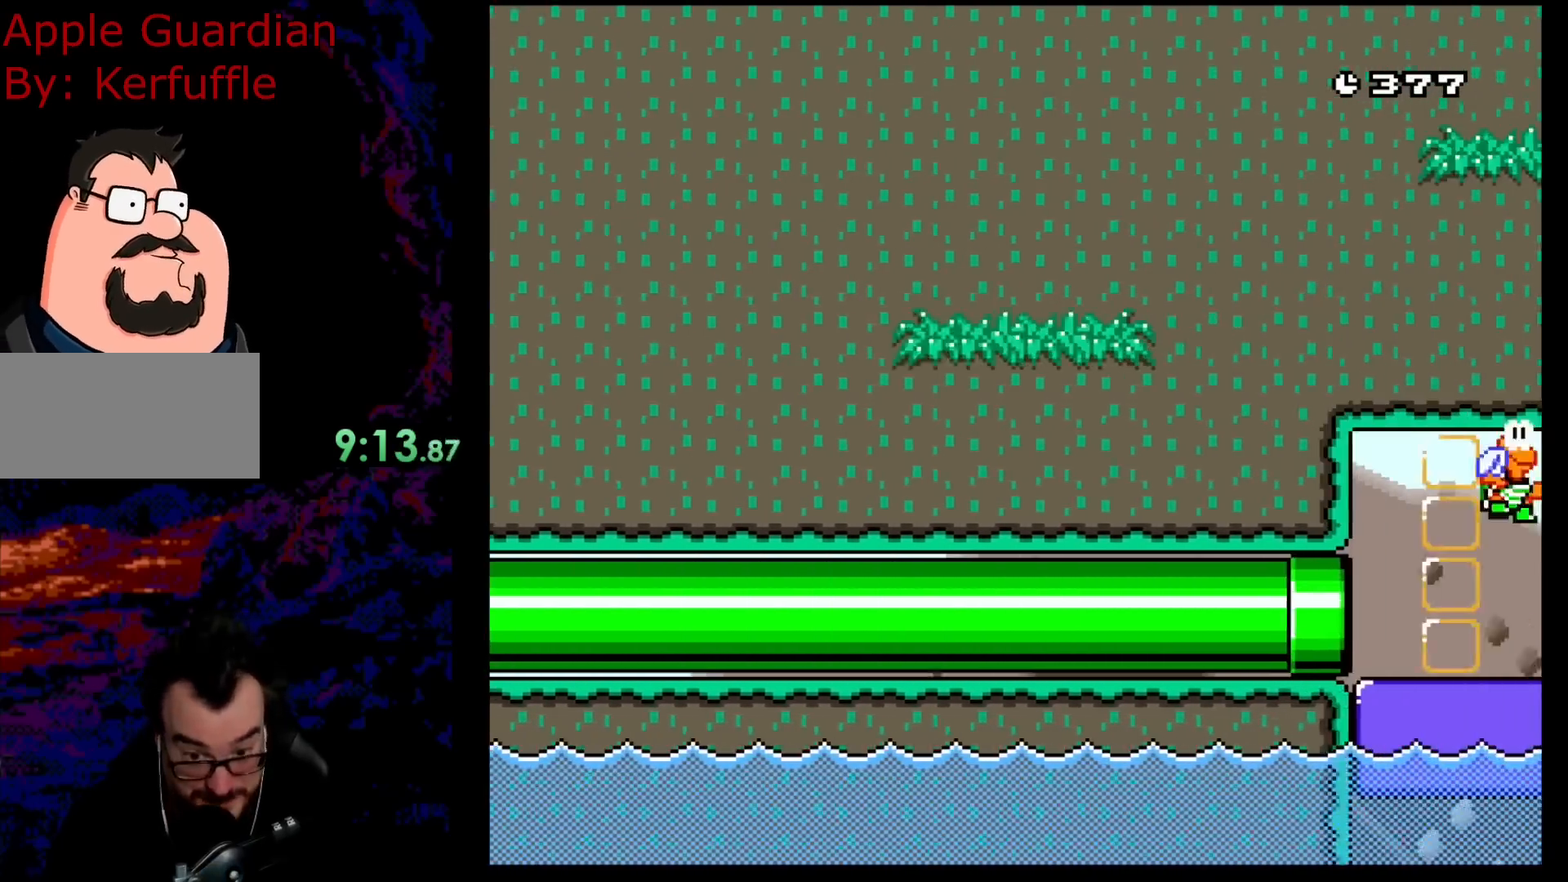
{"buttons": ["B", "Y"], "events": [[100, "DPAD_RIGHT", "up"]]}
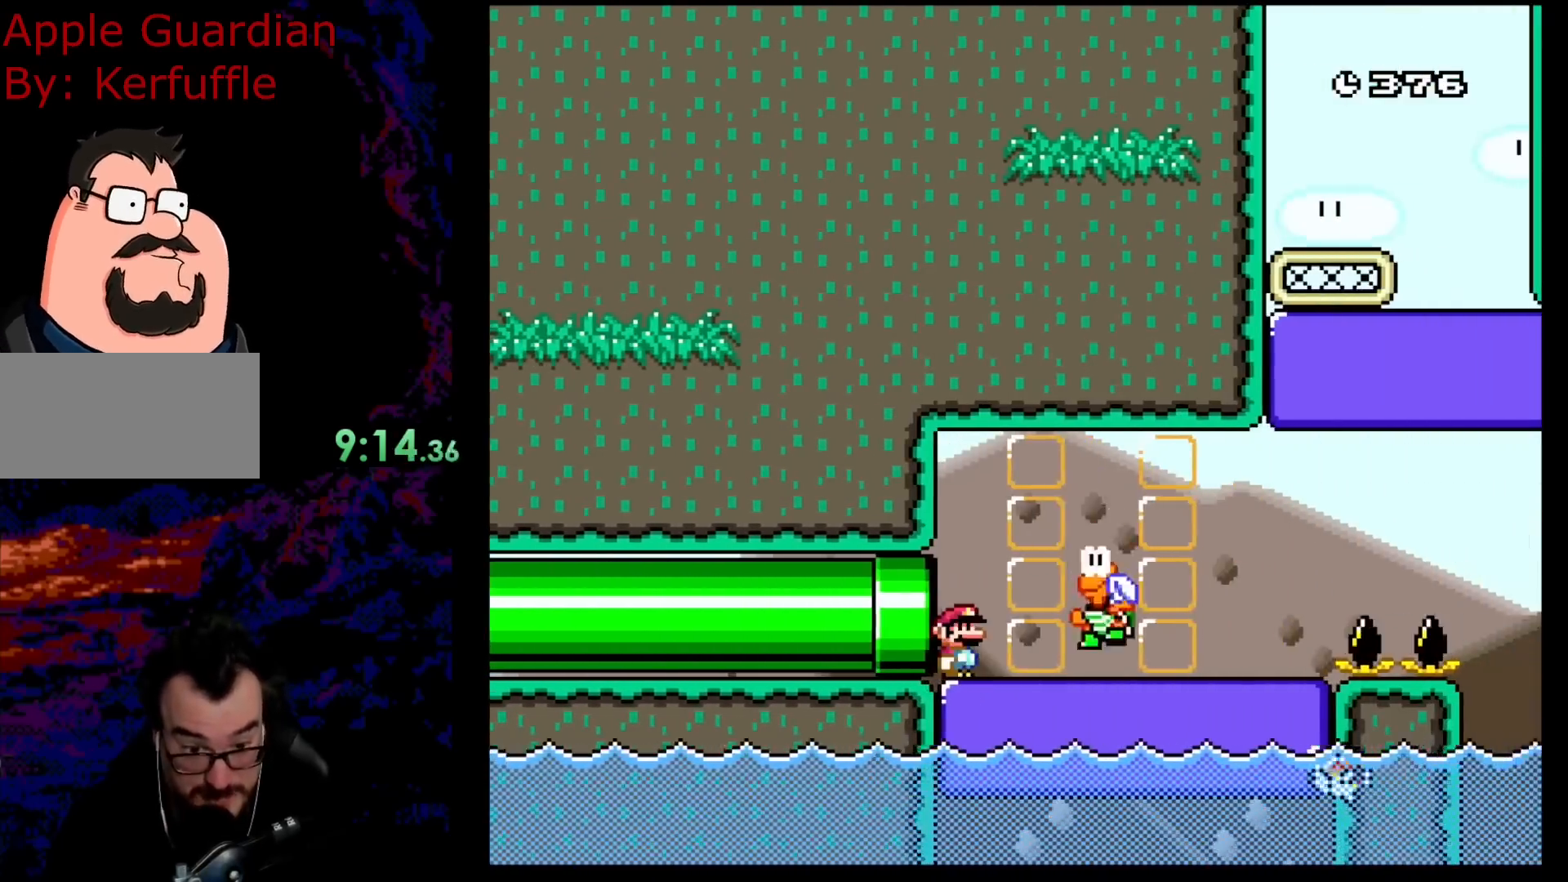
{"buttons": ["B", "Y"], "events": []}
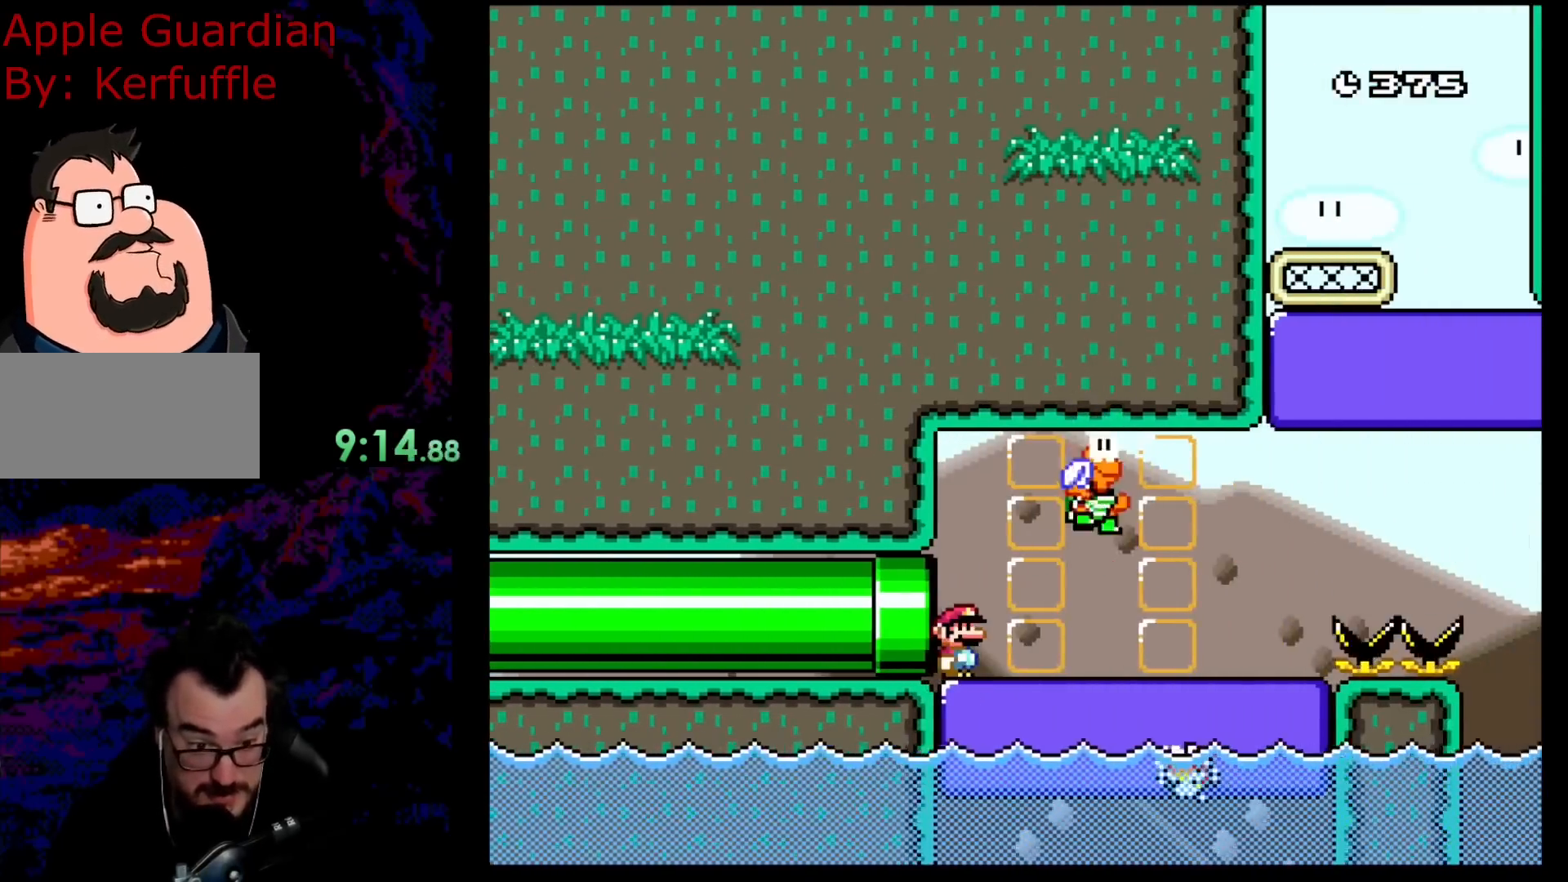
{"buttons": ["B", "Y", "DPAD_RIGHT"], "events": [[150, "DPAD_RIGHT", "down"]]}
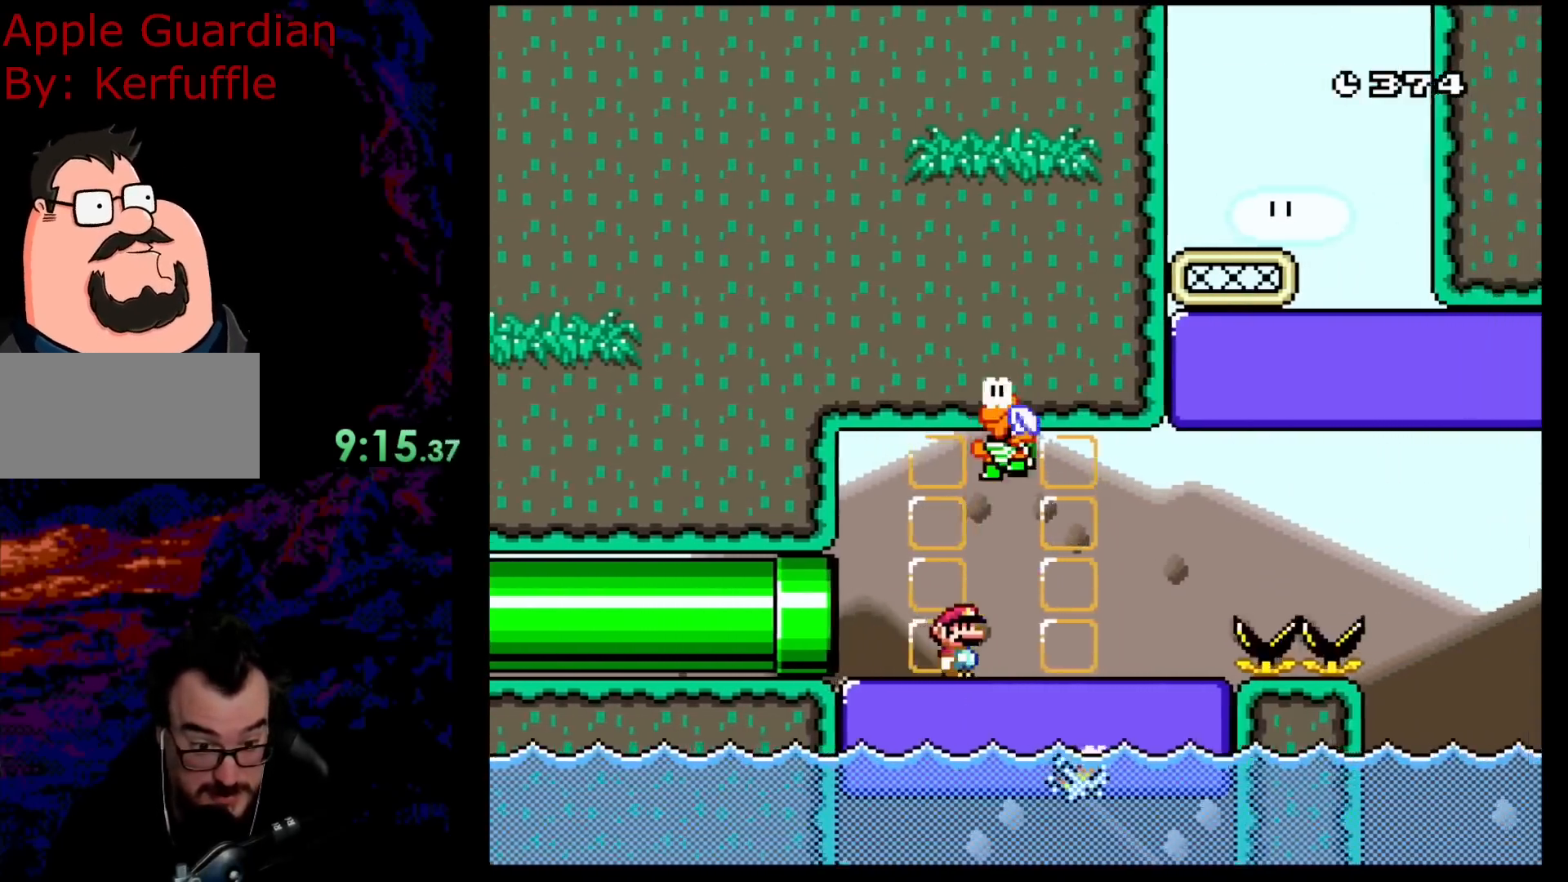
{"buttons": ["B", "Y"], "events": [[283, "DPAD_DOWN", "down"], [300, "DPAD_DOWN", "up"], [300, "DPAD_LEFT", "down"], [300, "DPAD_RIGHT", "up"], [433, "DPAD_LEFT", "up"]]}
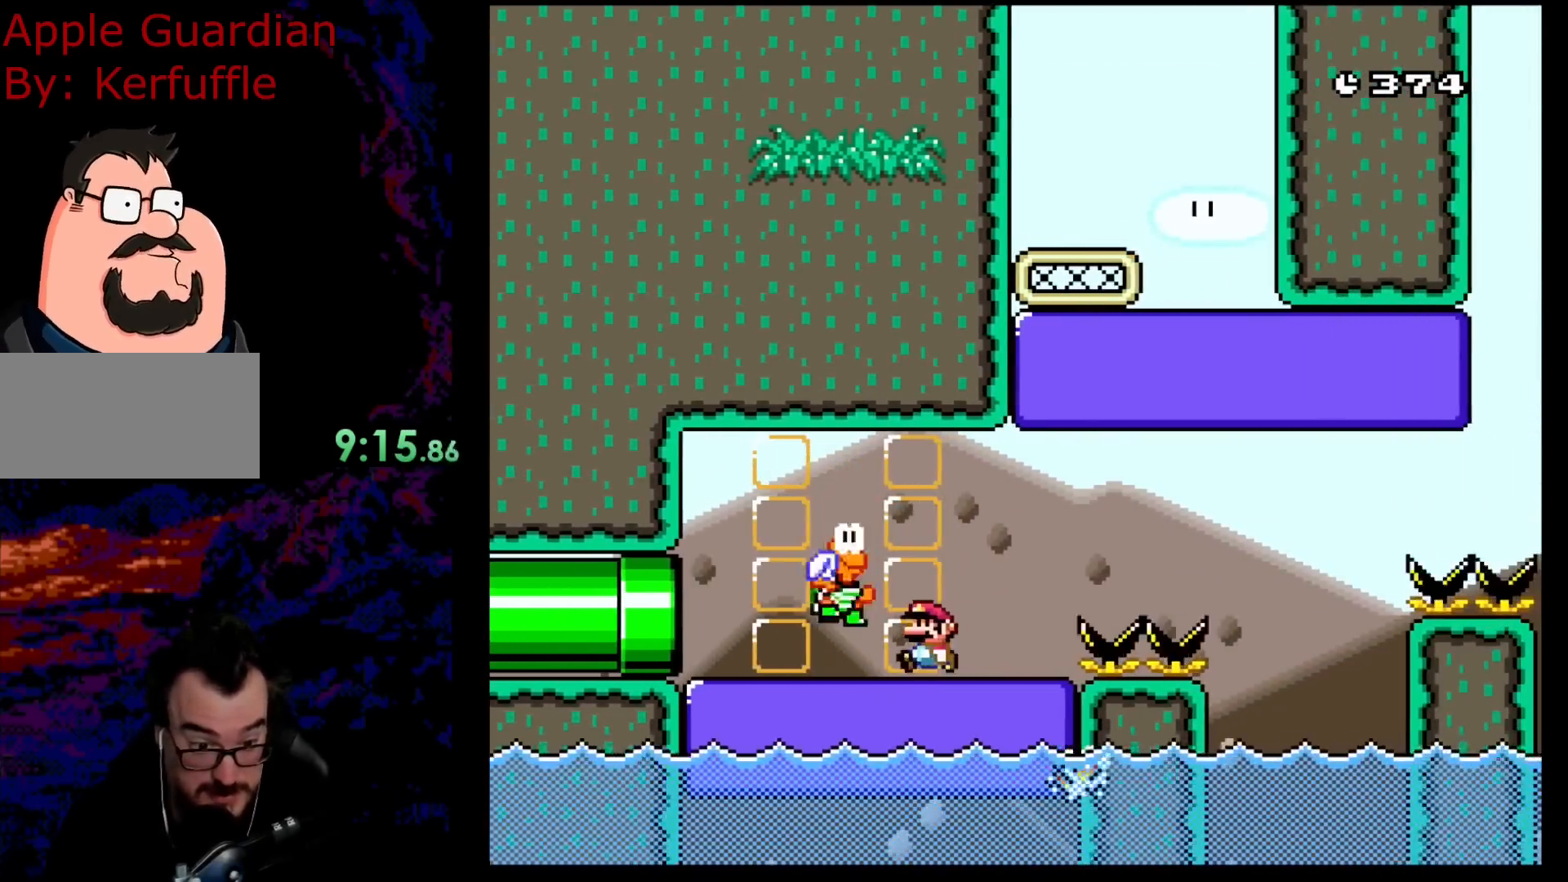
{"buttons": ["B", "Y"], "events": [[83, "DPAD_RIGHT", "down"], [267, "DPAD_RIGHT", "up"]]}
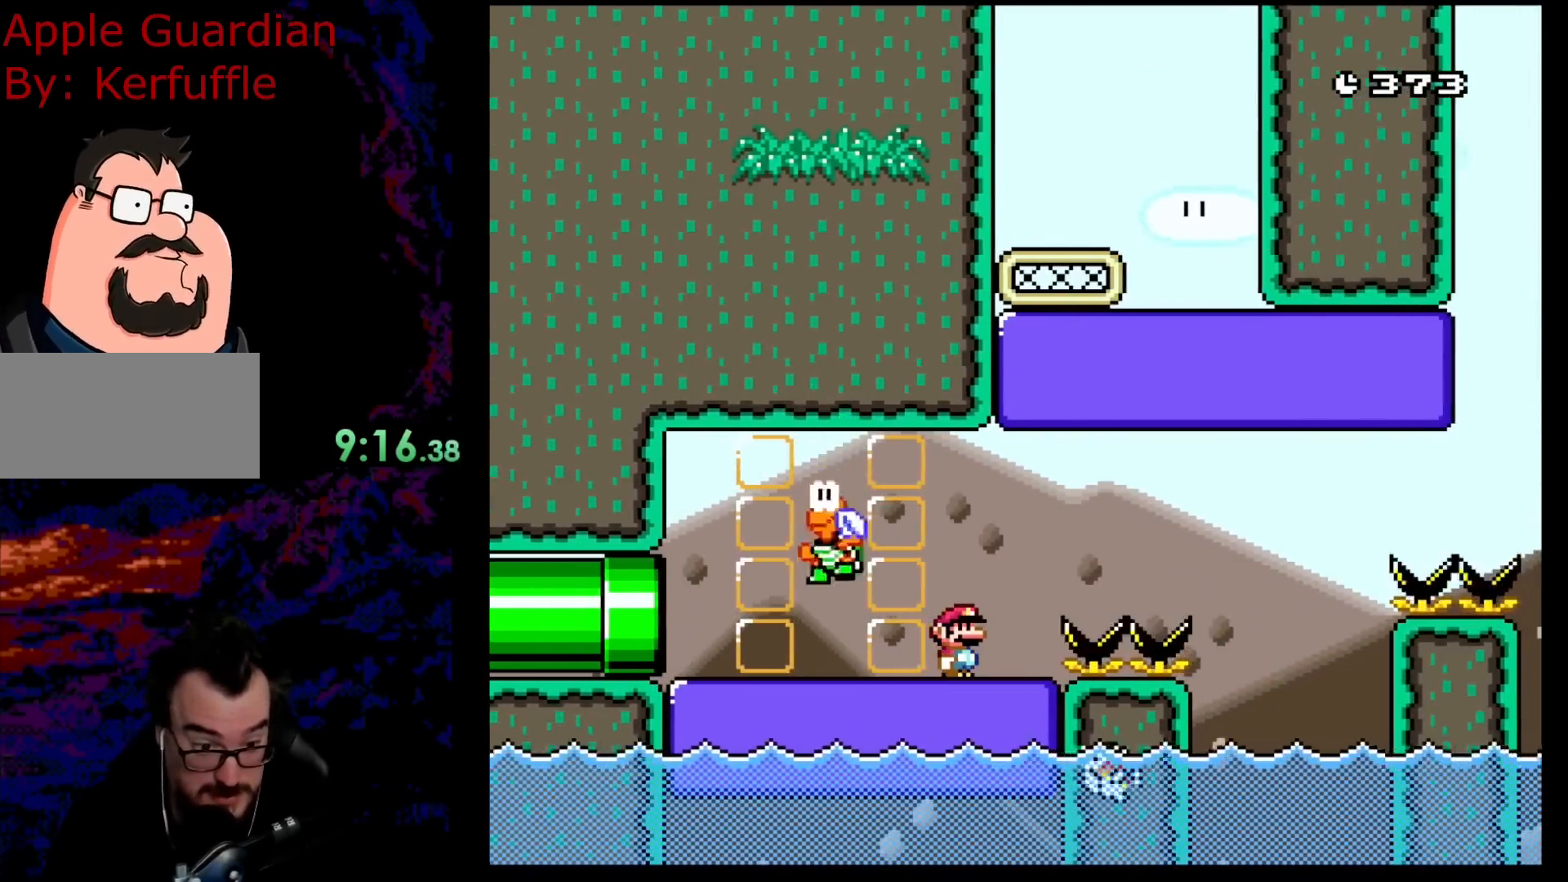
{"buttons": ["B", "Y"], "events": [[167, "DPAD_RIGHT", "down"], [317, "DPAD_RIGHT", "up"]]}
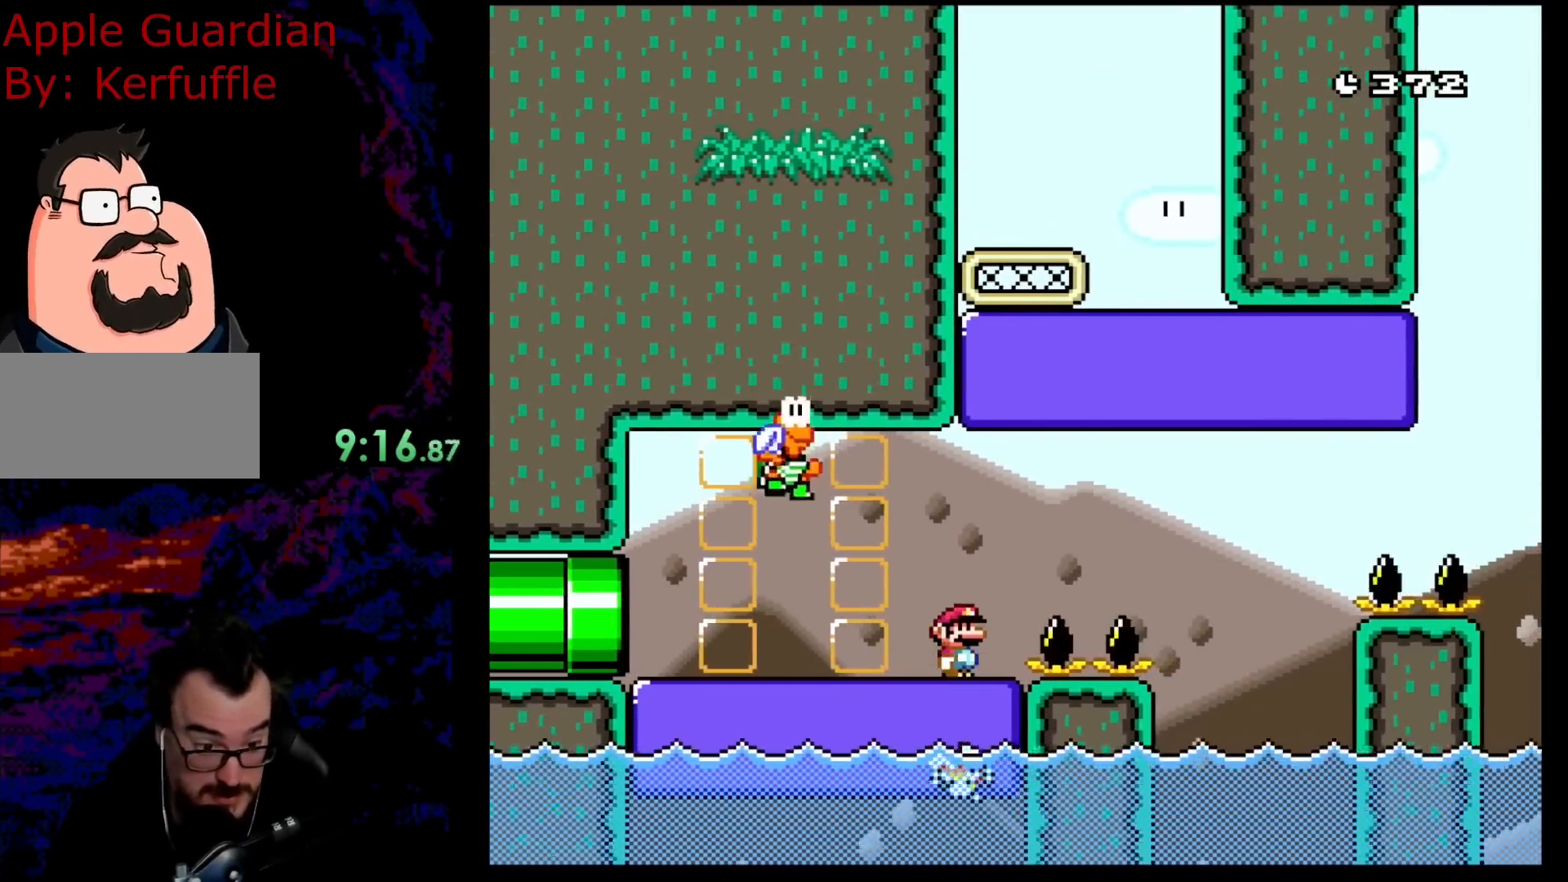
{"buttons": ["B", "Y", "DPAD_RIGHT"], "events": [[167, "DPAD_RIGHT", "down"], [250, "DPAD_RIGHT", "up"], [367, "DPAD_RIGHT", "down"]]}
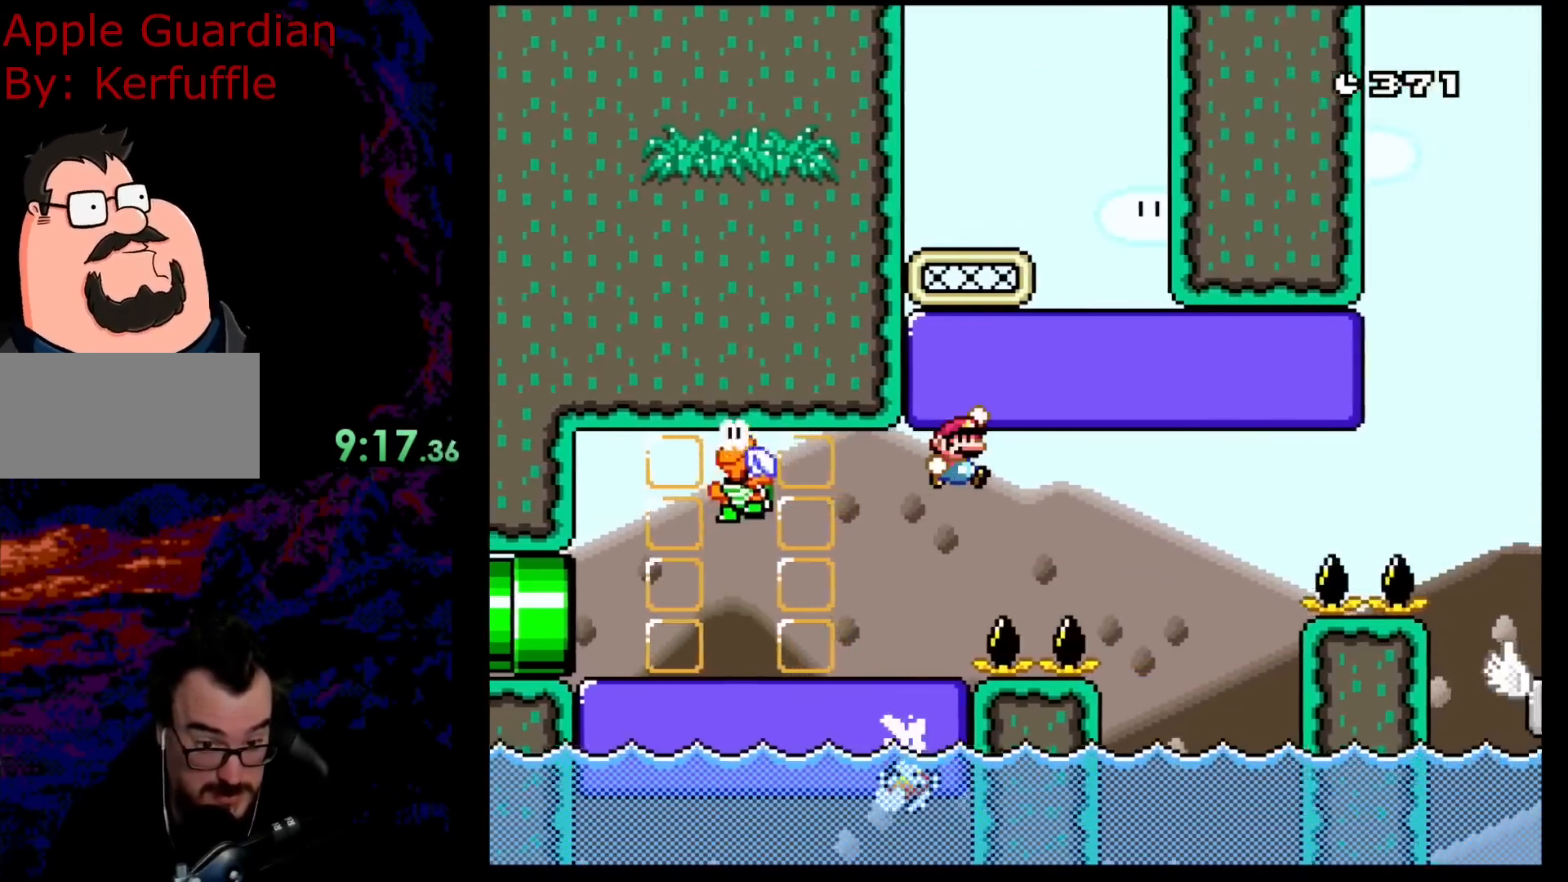
{"buttons": ["B", "Y", "DPAD_LEFT"], "events": [[400, "DPAD_LEFT", "down"], [400, "DPAD_RIGHT", "up"]]}
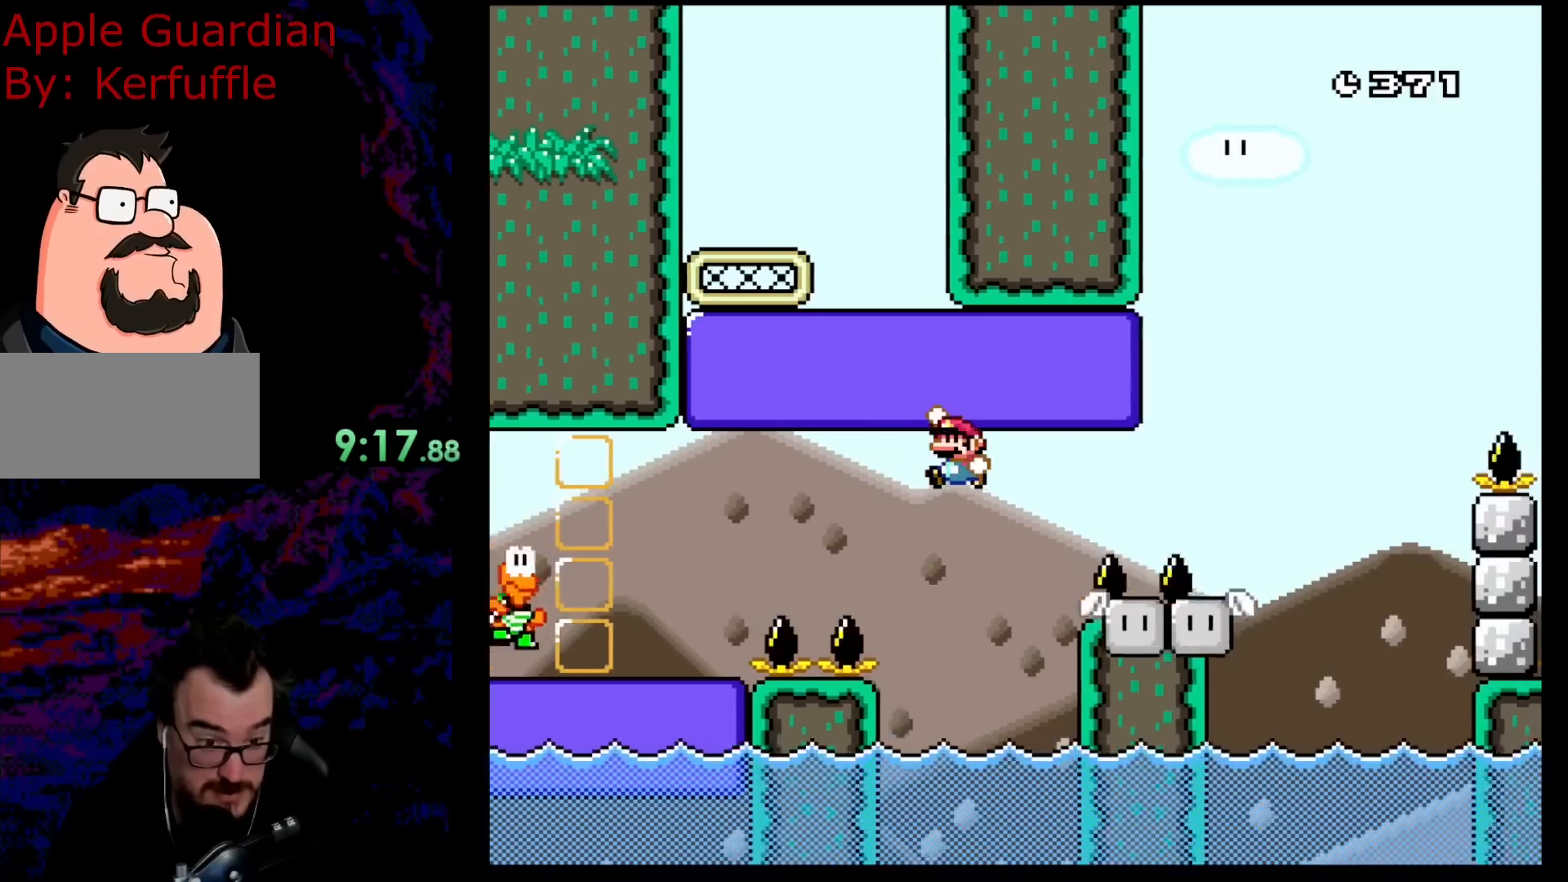
{"buttons": ["B", "Y"], "events": [[50, "DPAD_LEFT", "up"], [217, "DPAD_LEFT", "down"], [433, "DPAD_LEFT", "up"]]}
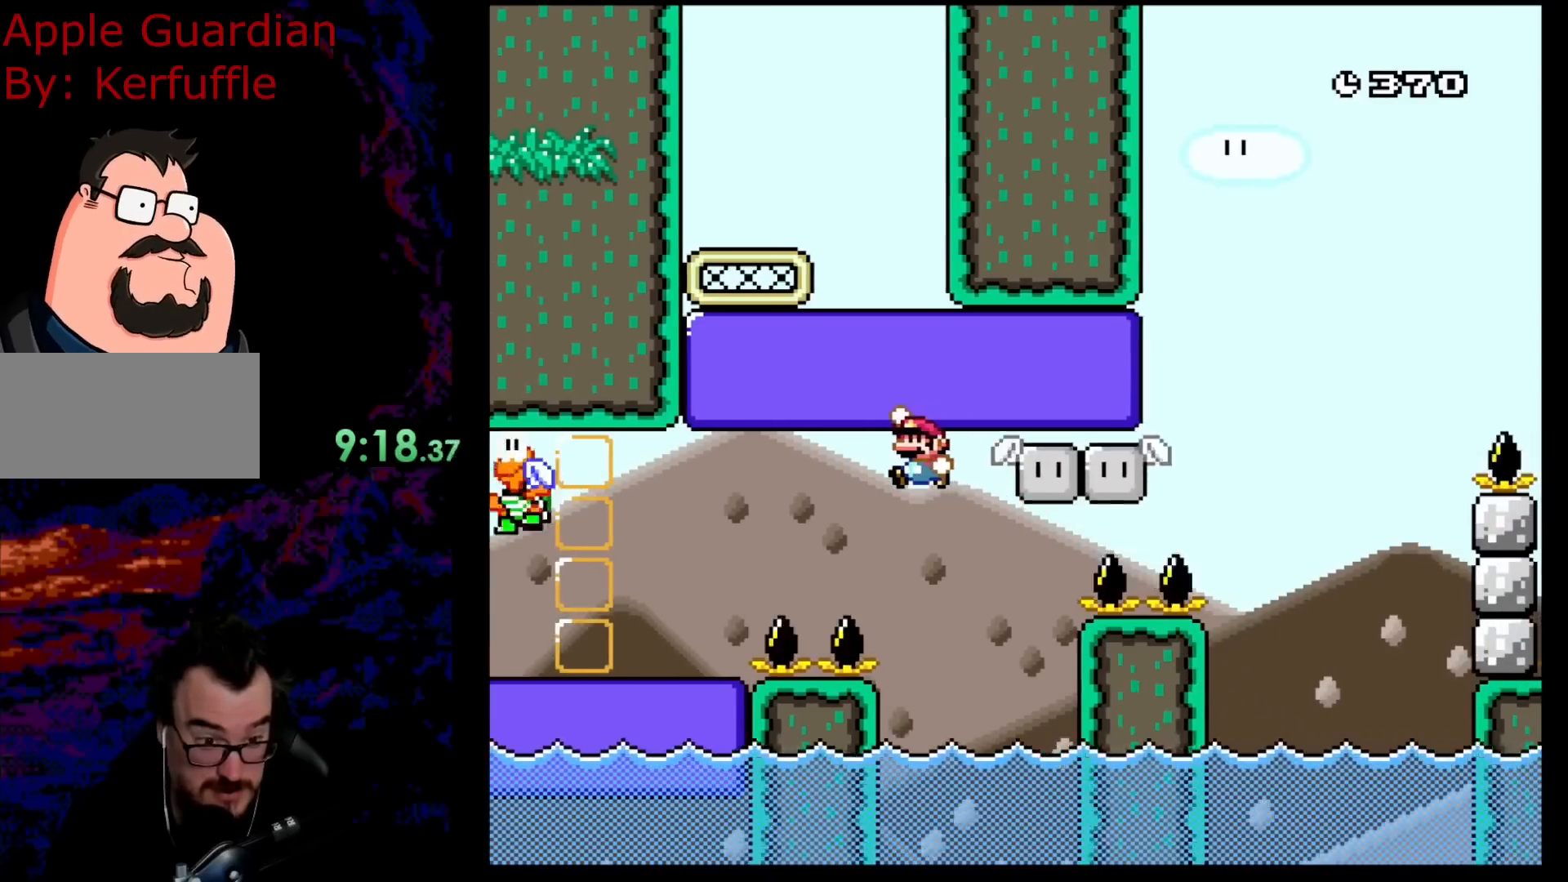
{"buttons": ["B", "Y"], "events": [[67, "DPAD_RIGHT", "down"], [200, "DPAD_RIGHT", "up"]]}
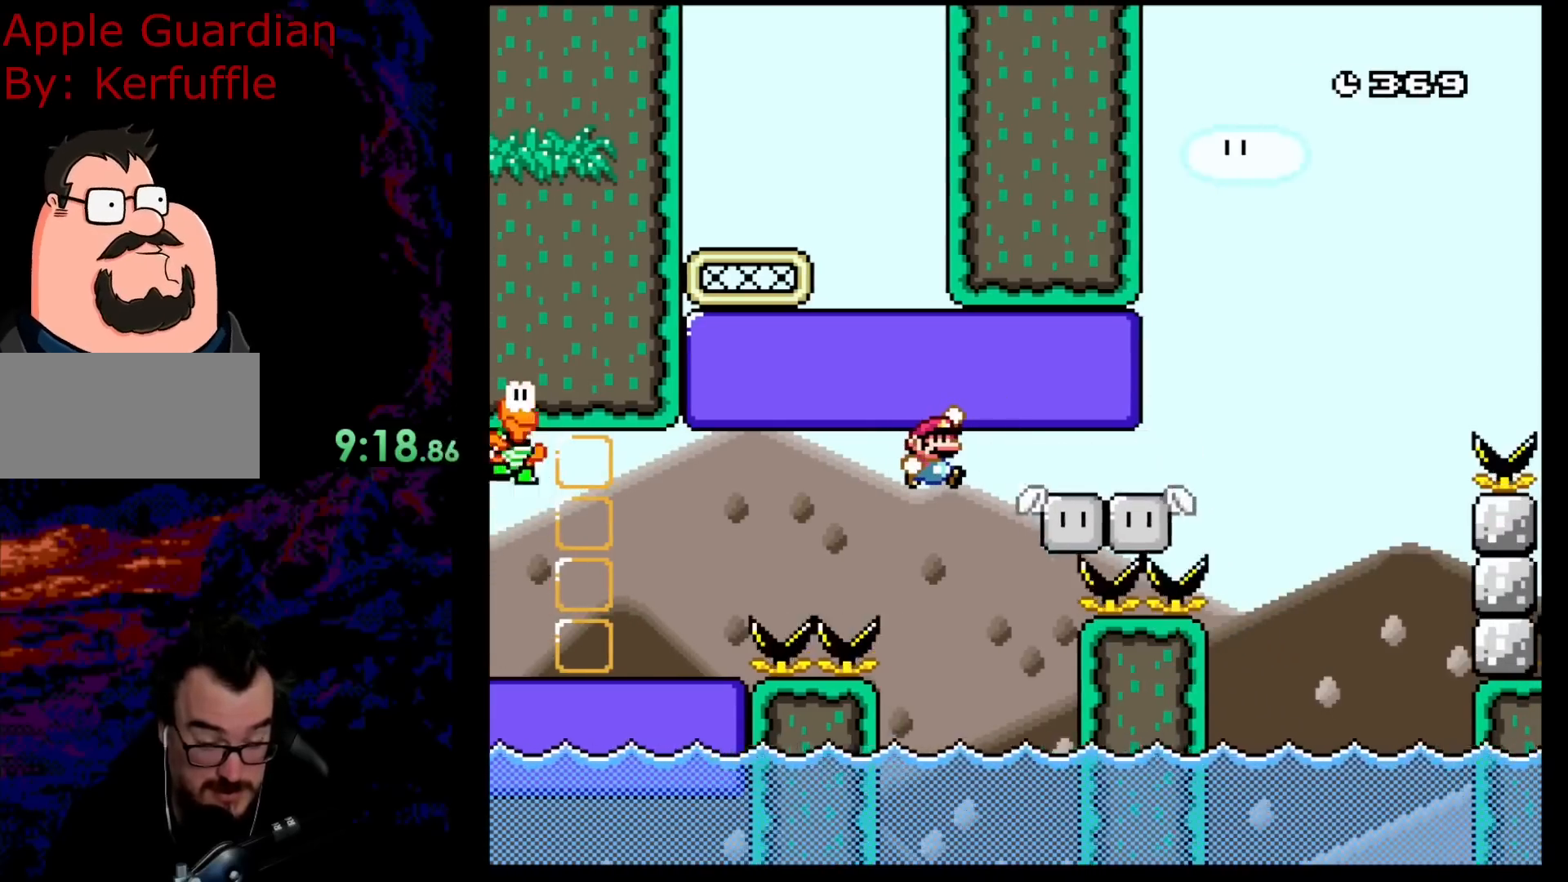
{"buttons": ["B", "Y"], "events": []}
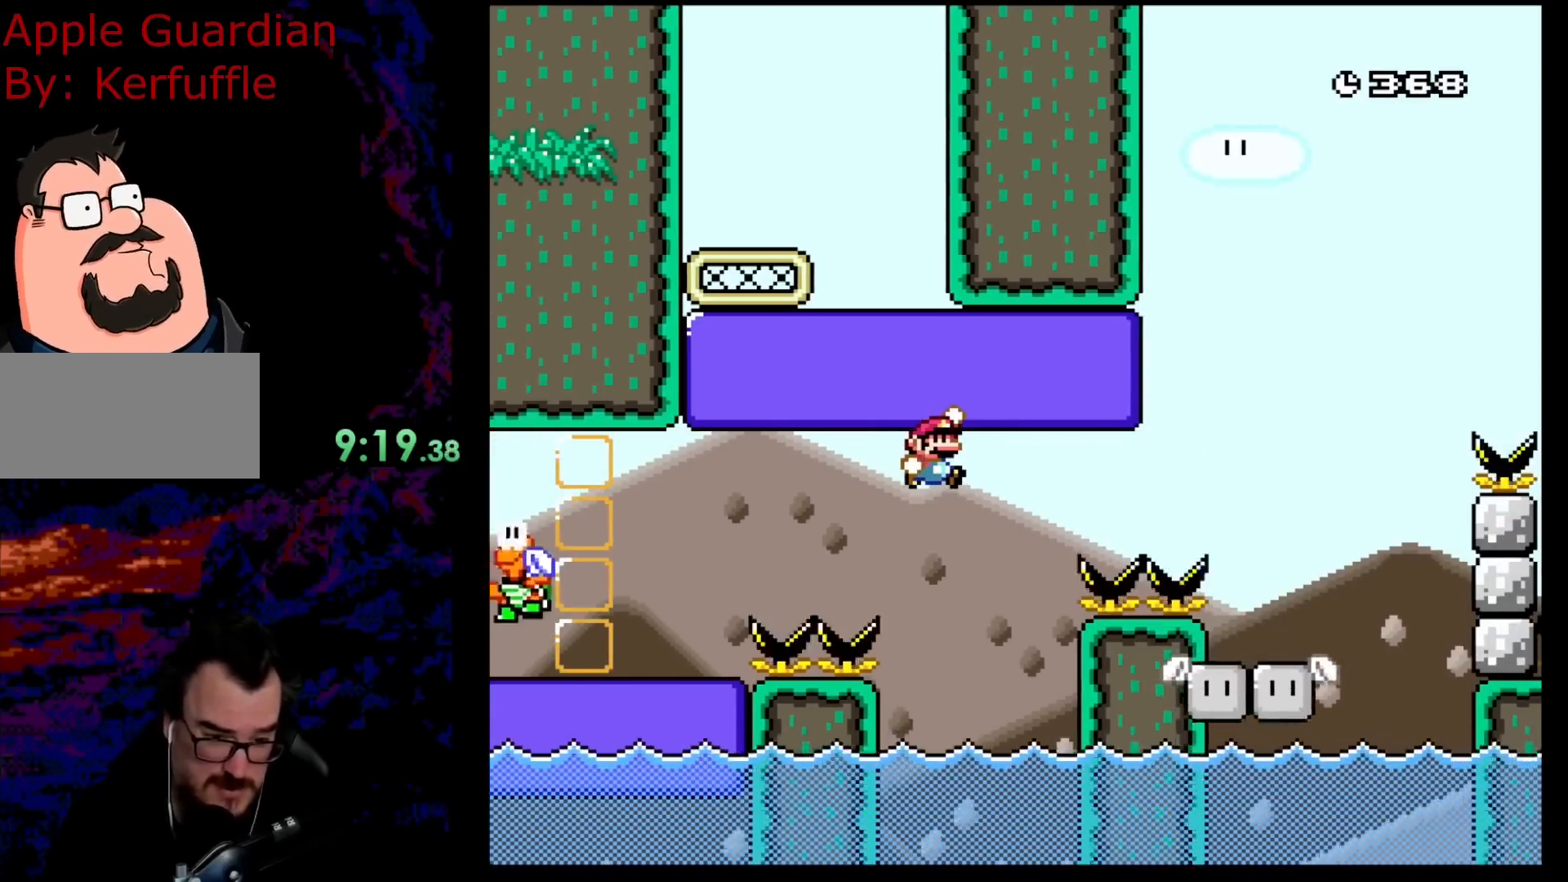
{"buttons": ["B", "Y"], "events": []}
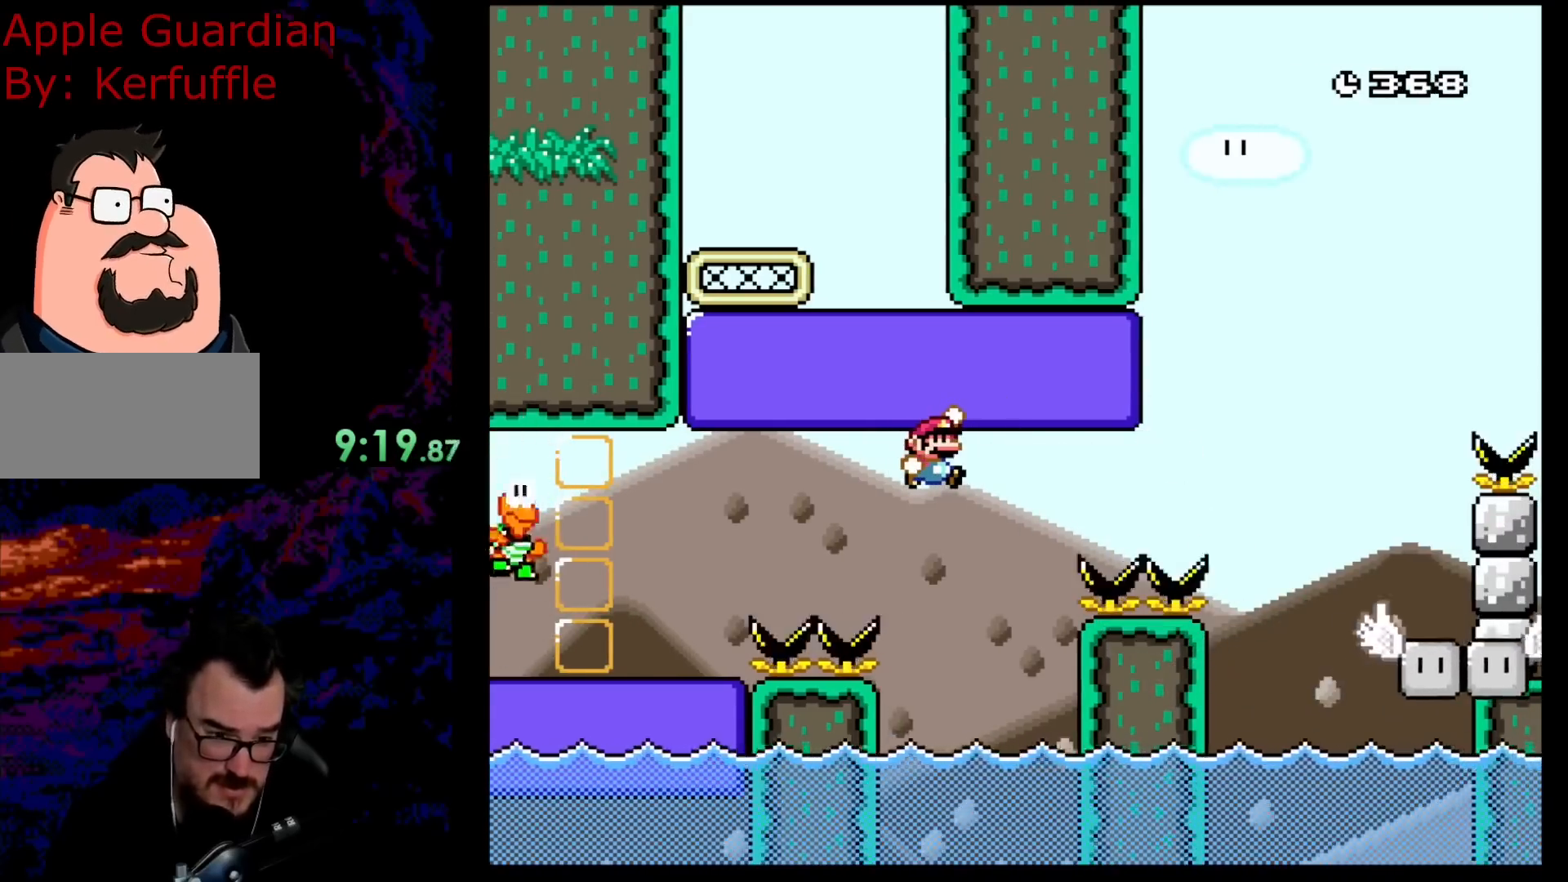
{"buttons": ["B", "Y"], "events": []}
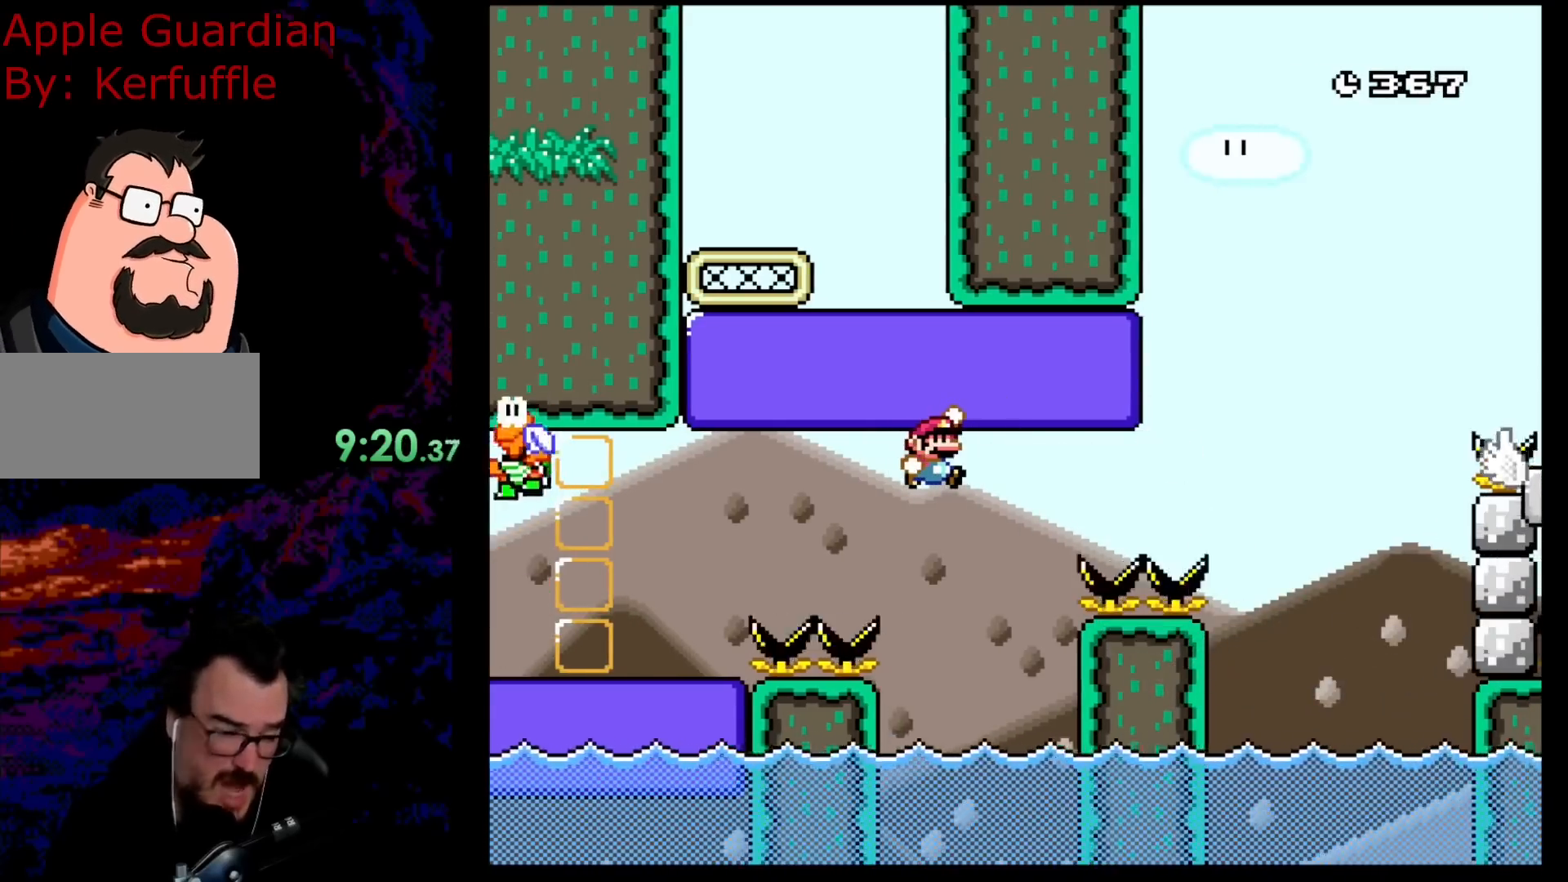
{"buttons": ["B", "Y"], "events": []}
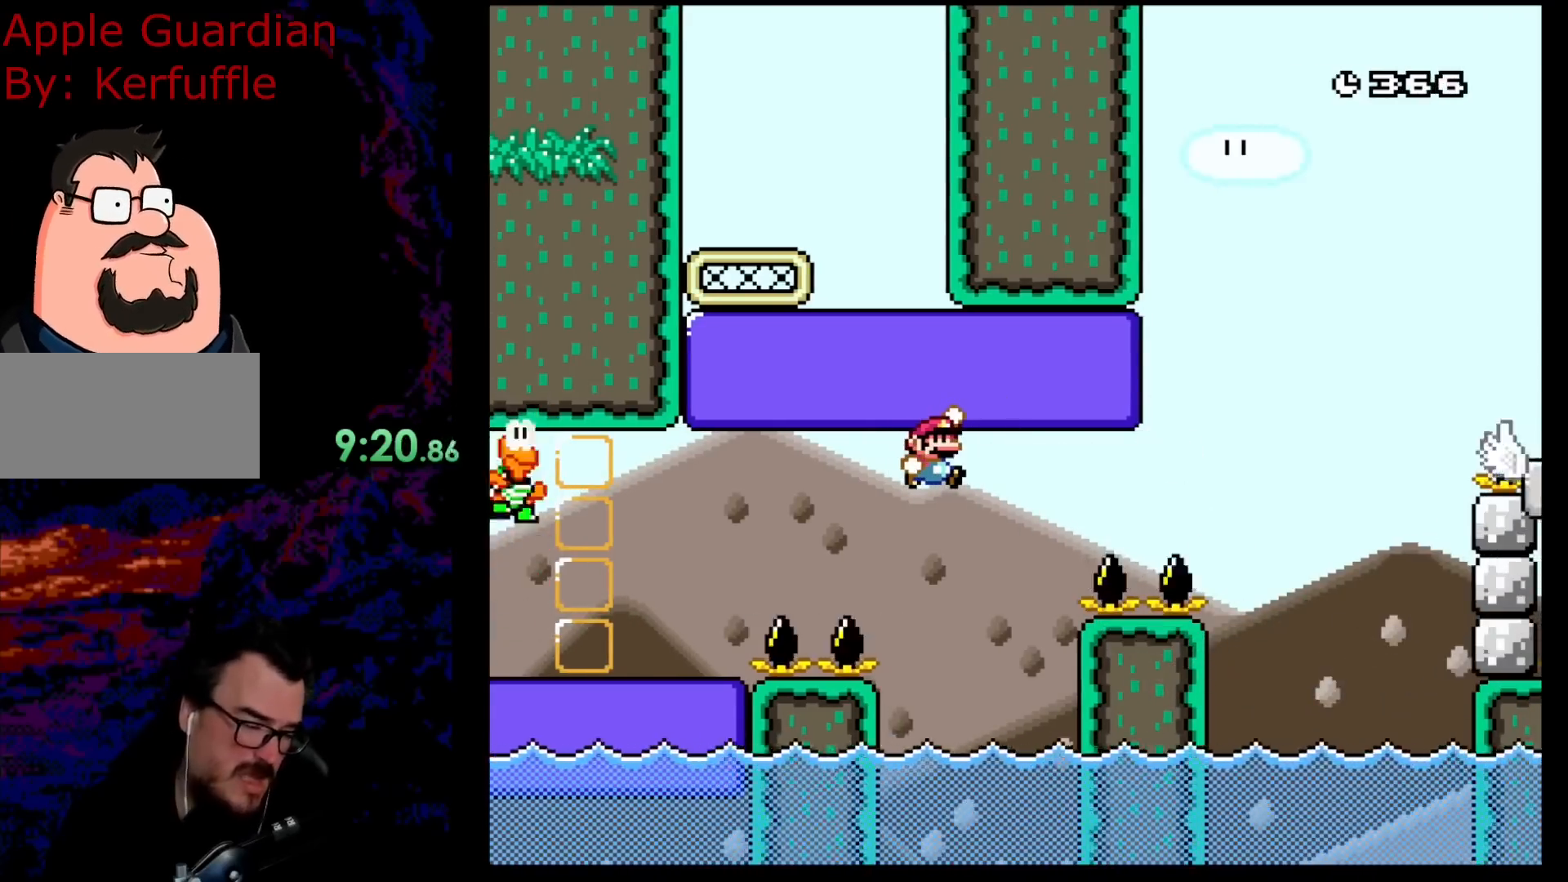
{"buttons": ["B", "Y"], "events": []}
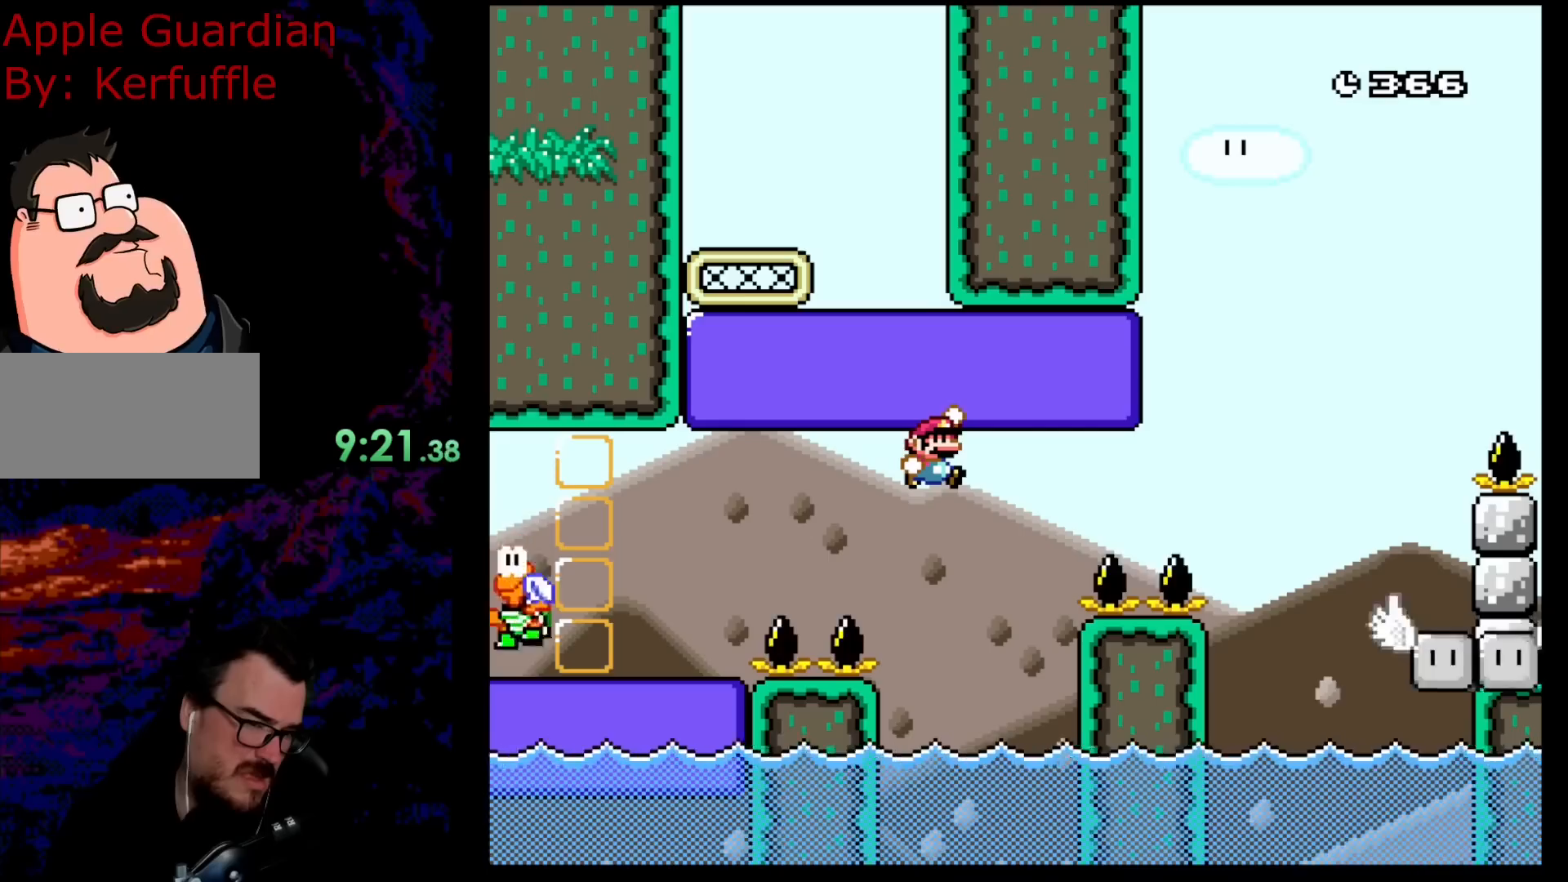
{"buttons": ["B", "Y"], "events": []}
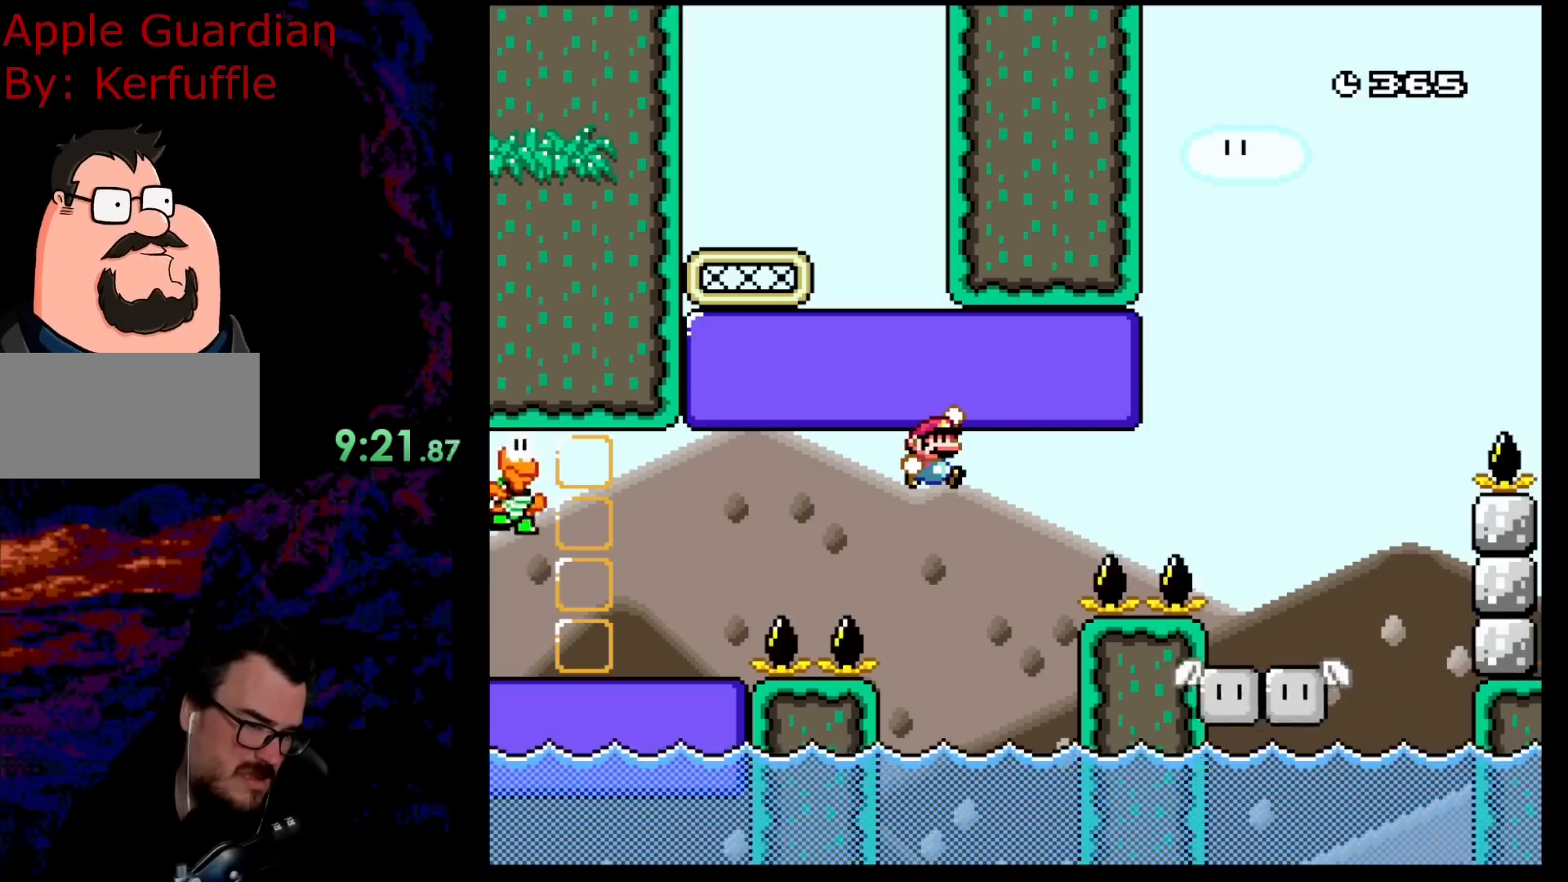
{"buttons": ["B", "Y"], "events": []}
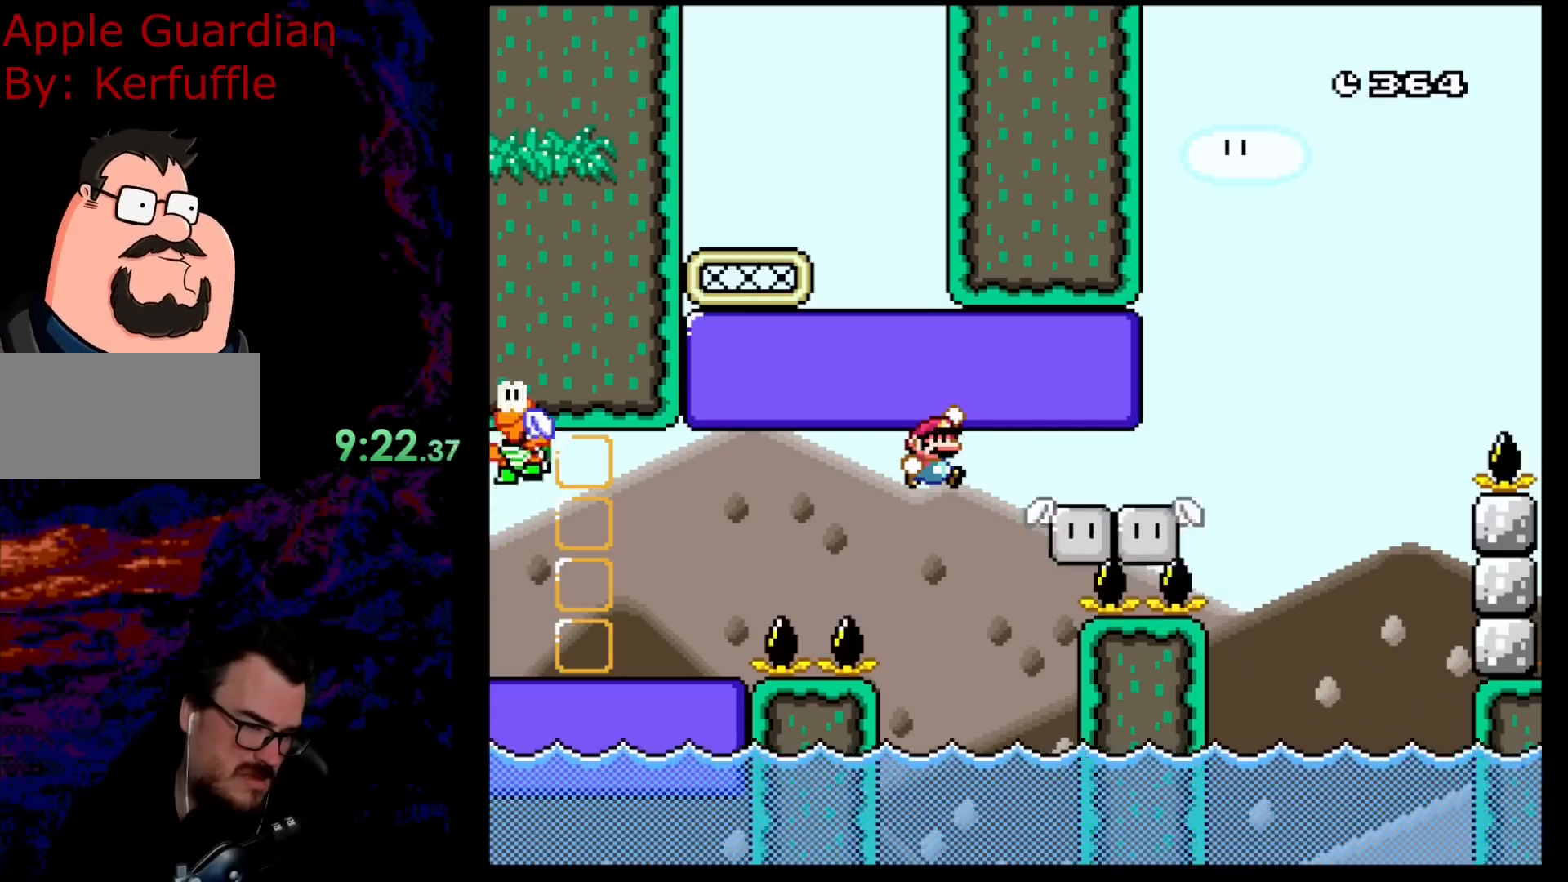
{"buttons": ["B", "Y"], "events": []}
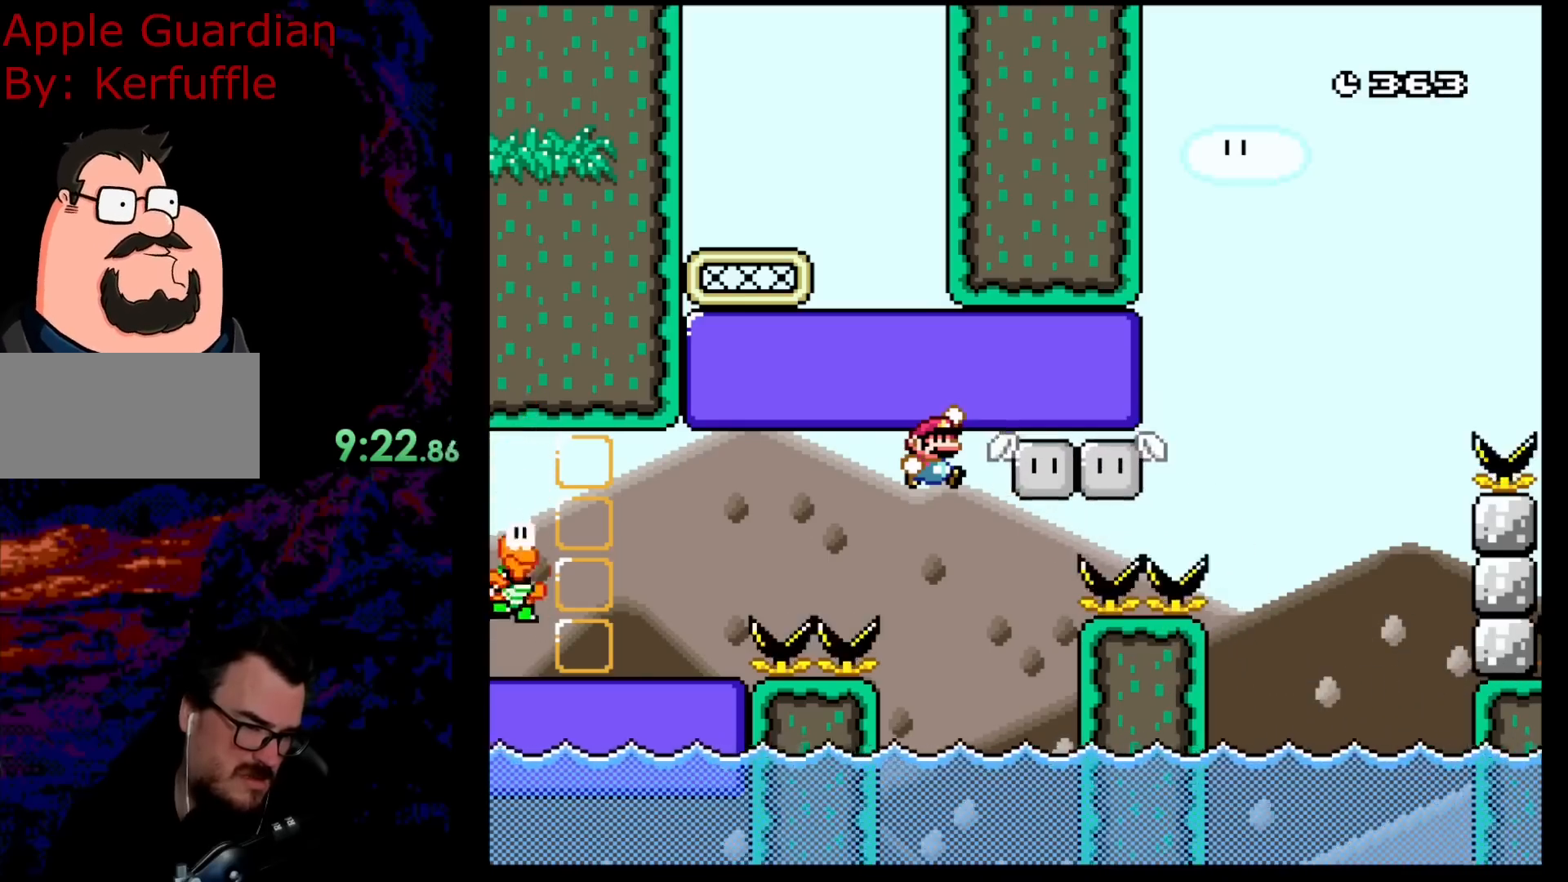
{"buttons": ["B", "Y"], "events": []}